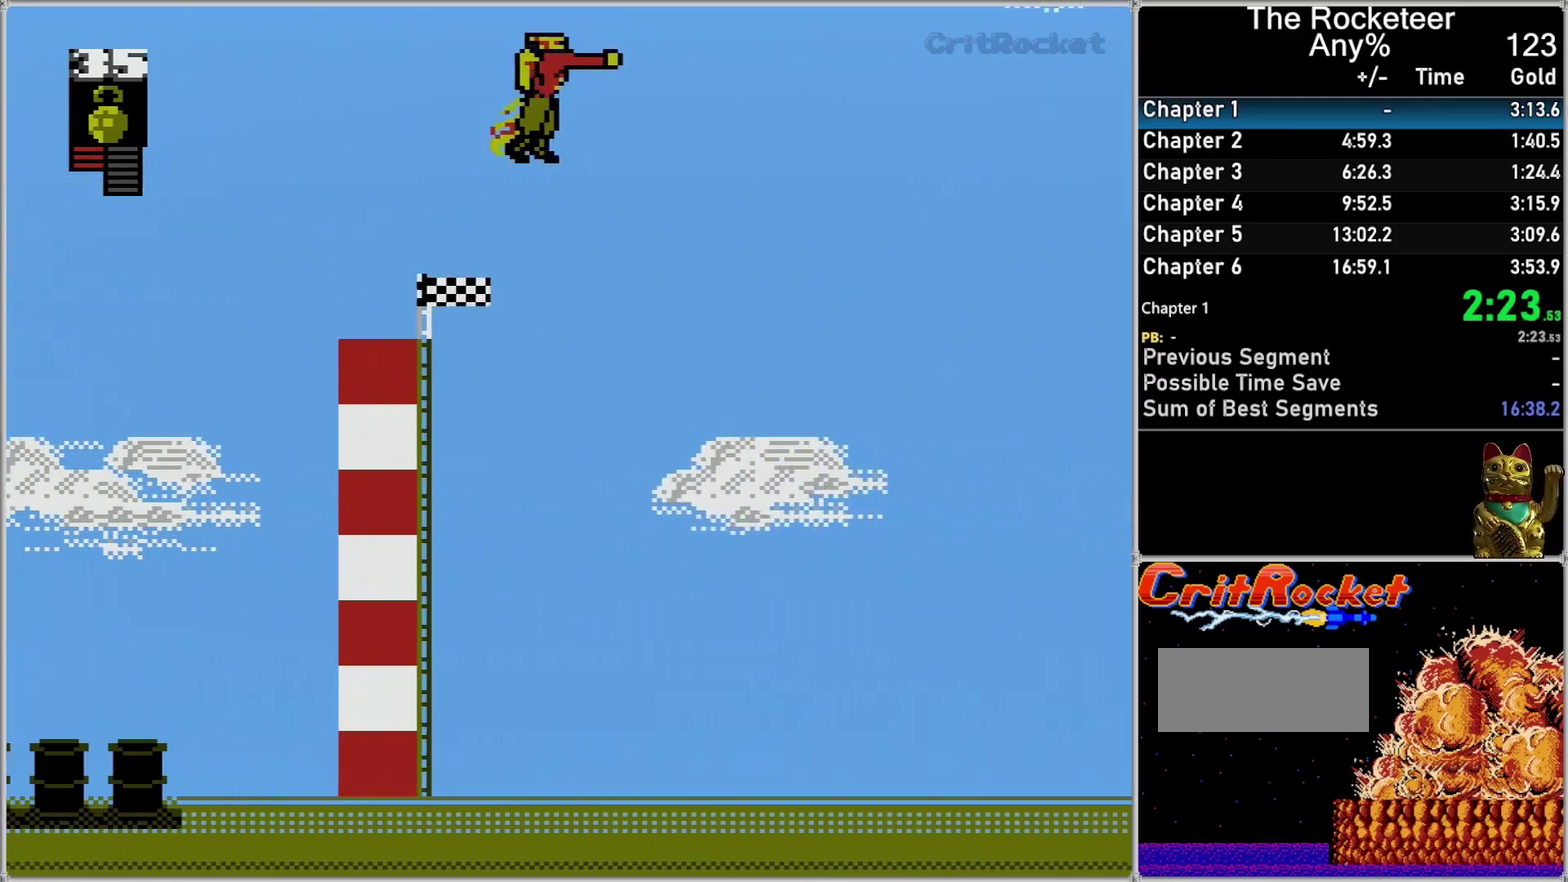
Gameplay with a controller (Nintendo layout); each line is a JSON object with the inputs held at the frame after it. "events" lists button and stick changes between this image and that frame as [ms after this image, input, new state], when the widget could be followed in between. Not read: L3 R3.
{"buttons": ["DPAD_RIGHT"], "events": [[83, "B", "up"]]}
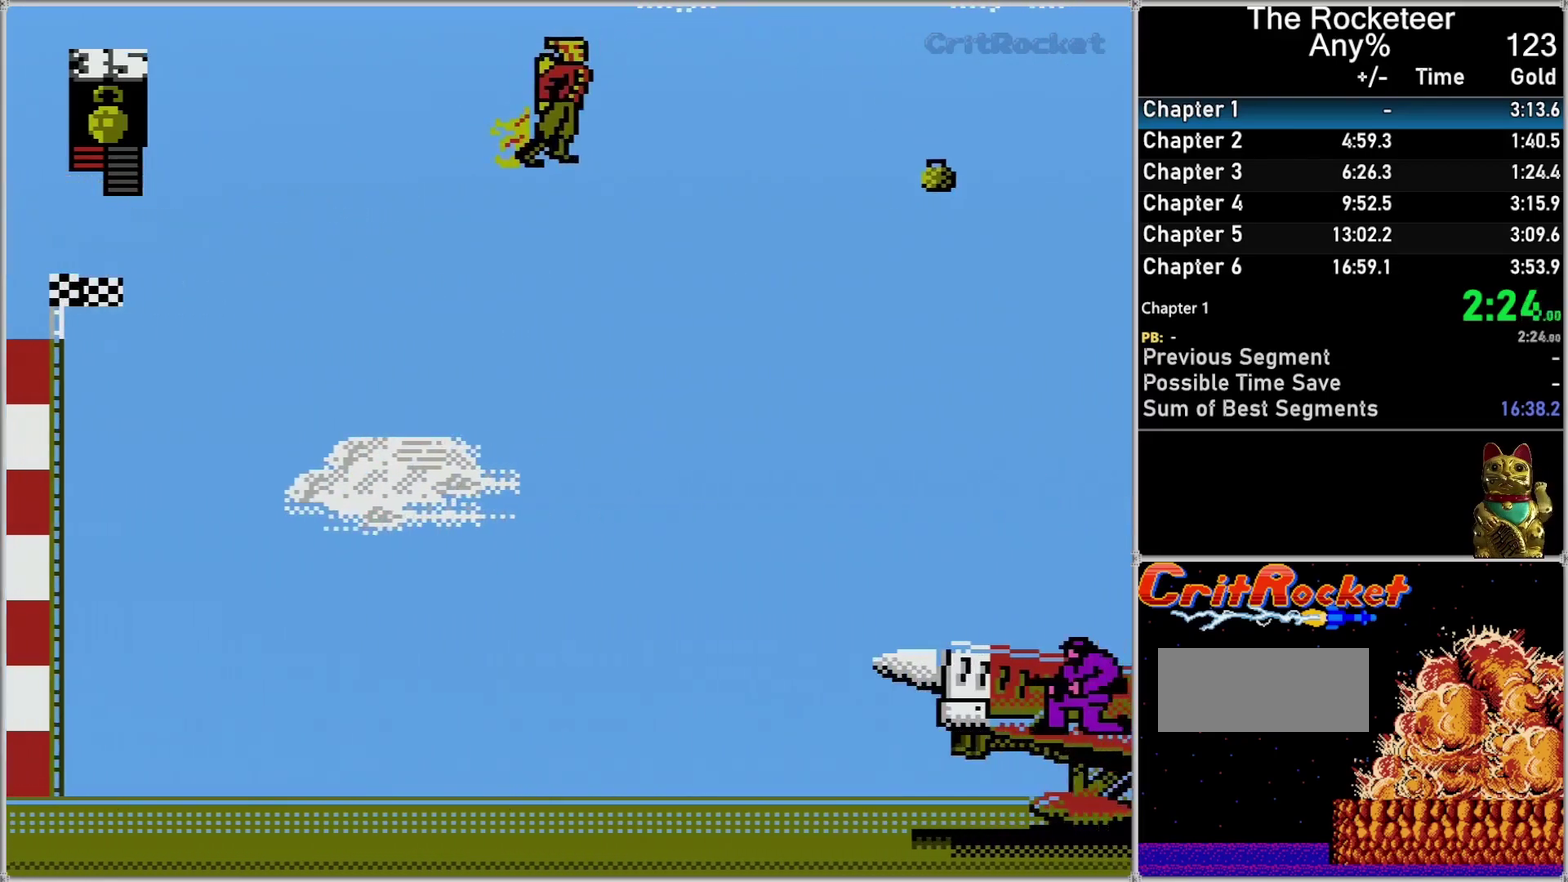
{"buttons": ["DPAD_DOWN", "DPAD_RIGHT"], "events": [[83, "DPAD_DOWN", "down"]]}
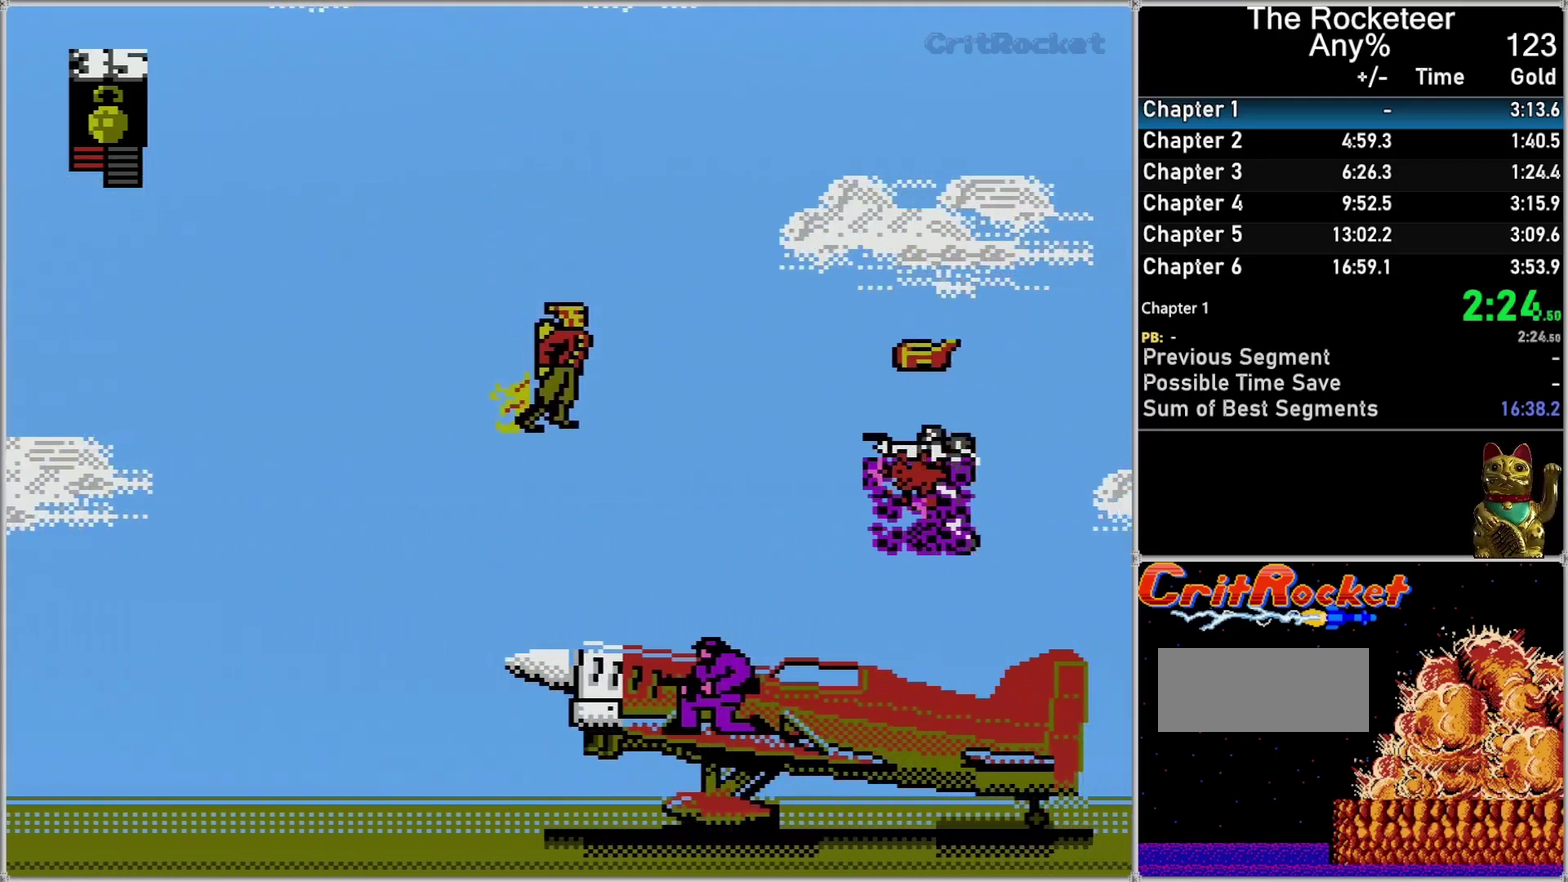
{"buttons": ["DPAD_RIGHT"], "events": [[50, "DPAD_DOWN", "up"], [83, "DPAD_UP", "down"], [267, "DPAD_UP", "up"]]}
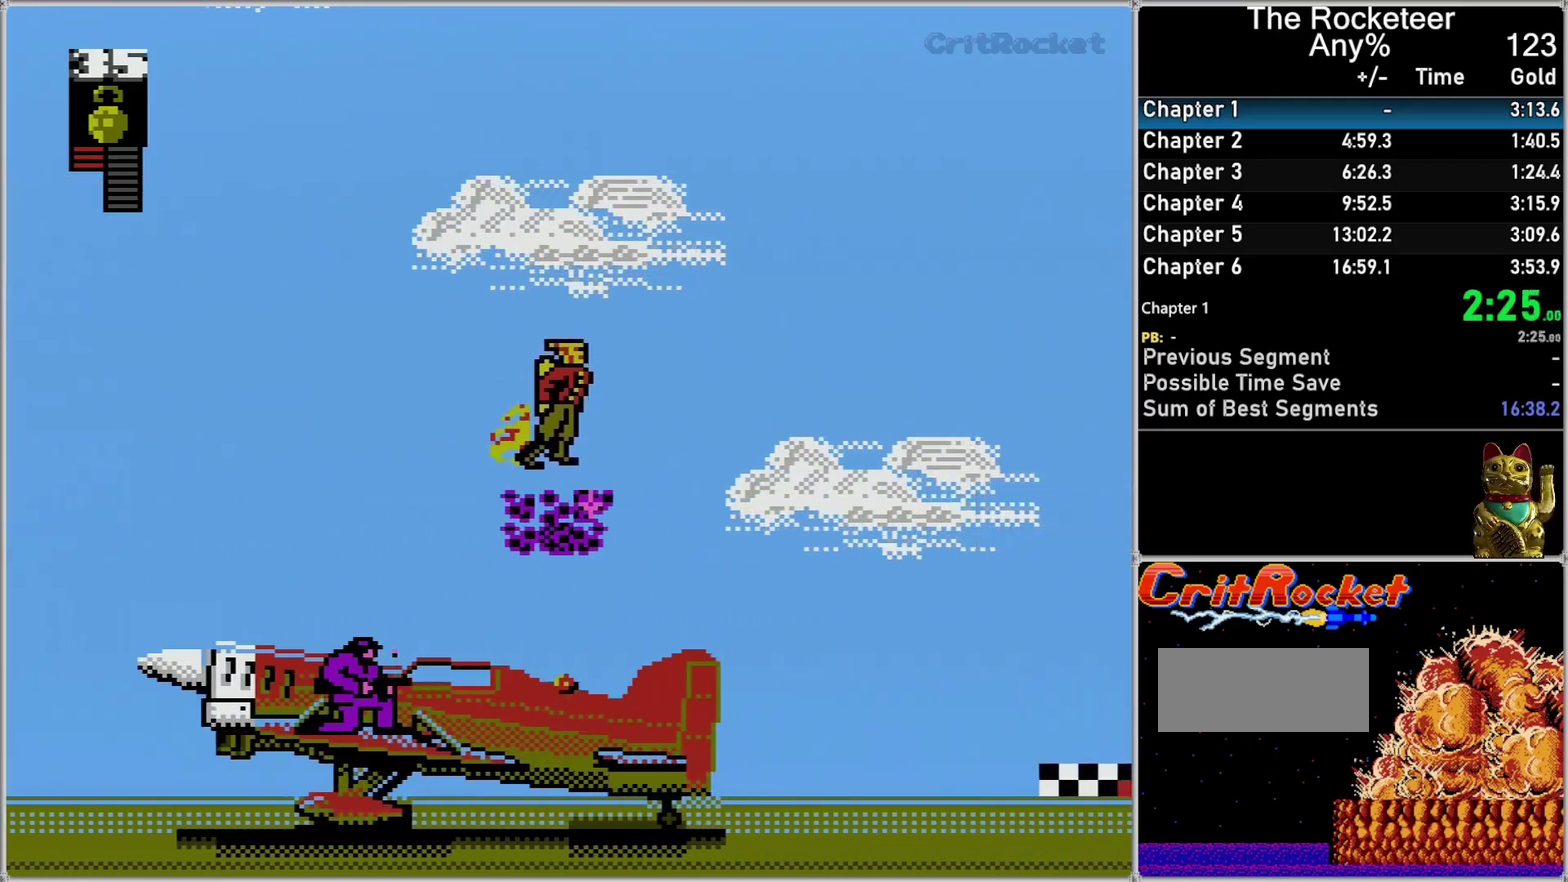
{"buttons": ["DPAD_UP", "DPAD_RIGHT"], "events": [[83, "DPAD_UP", "down"]]}
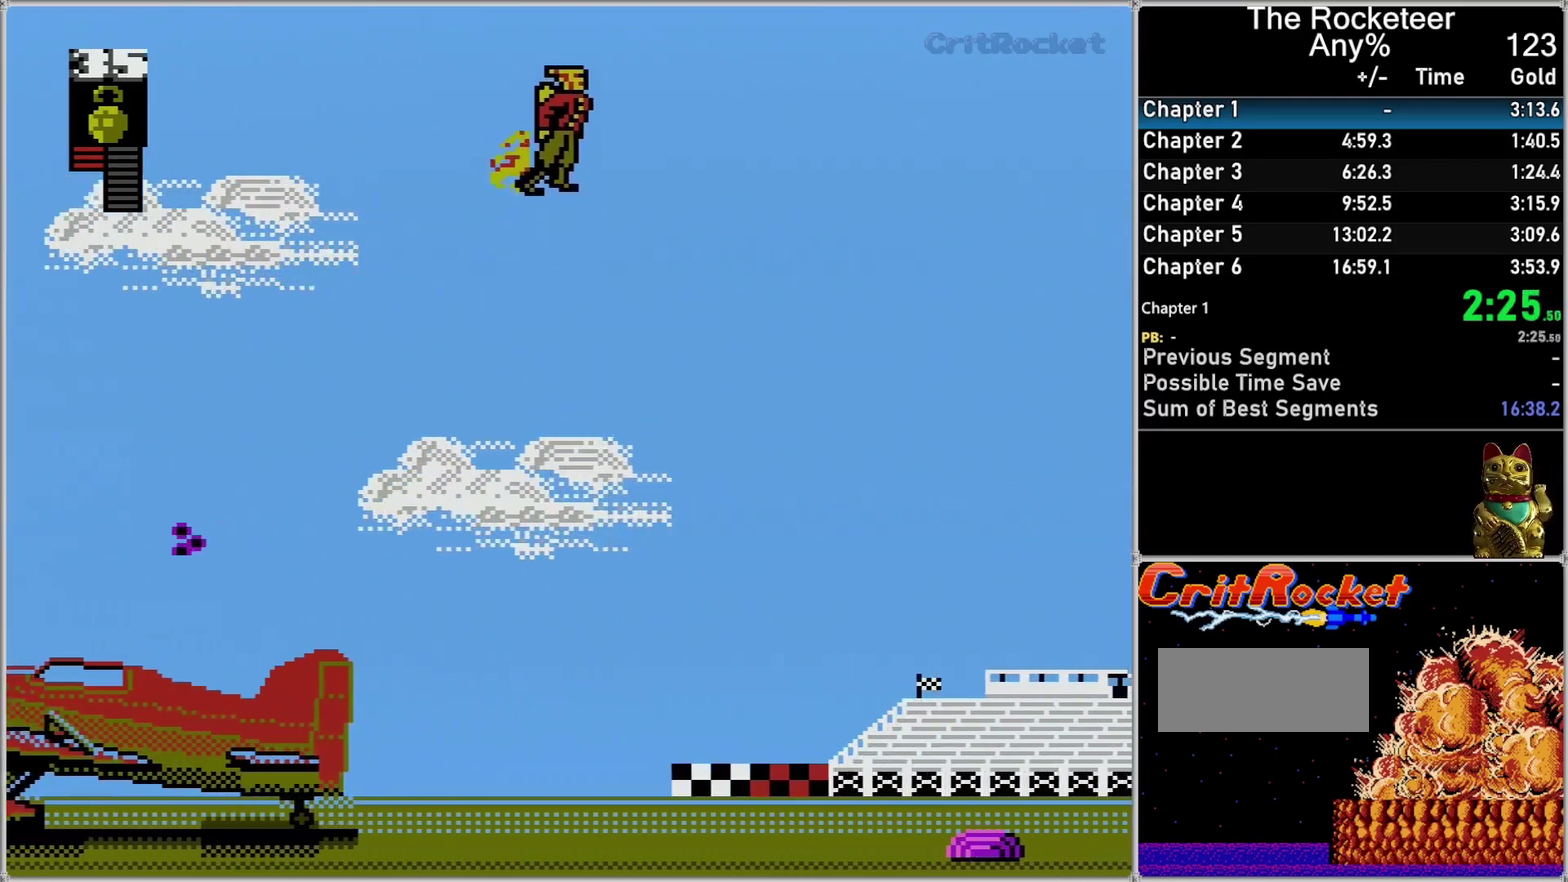
{"buttons": ["DPAD_RIGHT"], "events": [[333, "DPAD_UP", "up"]]}
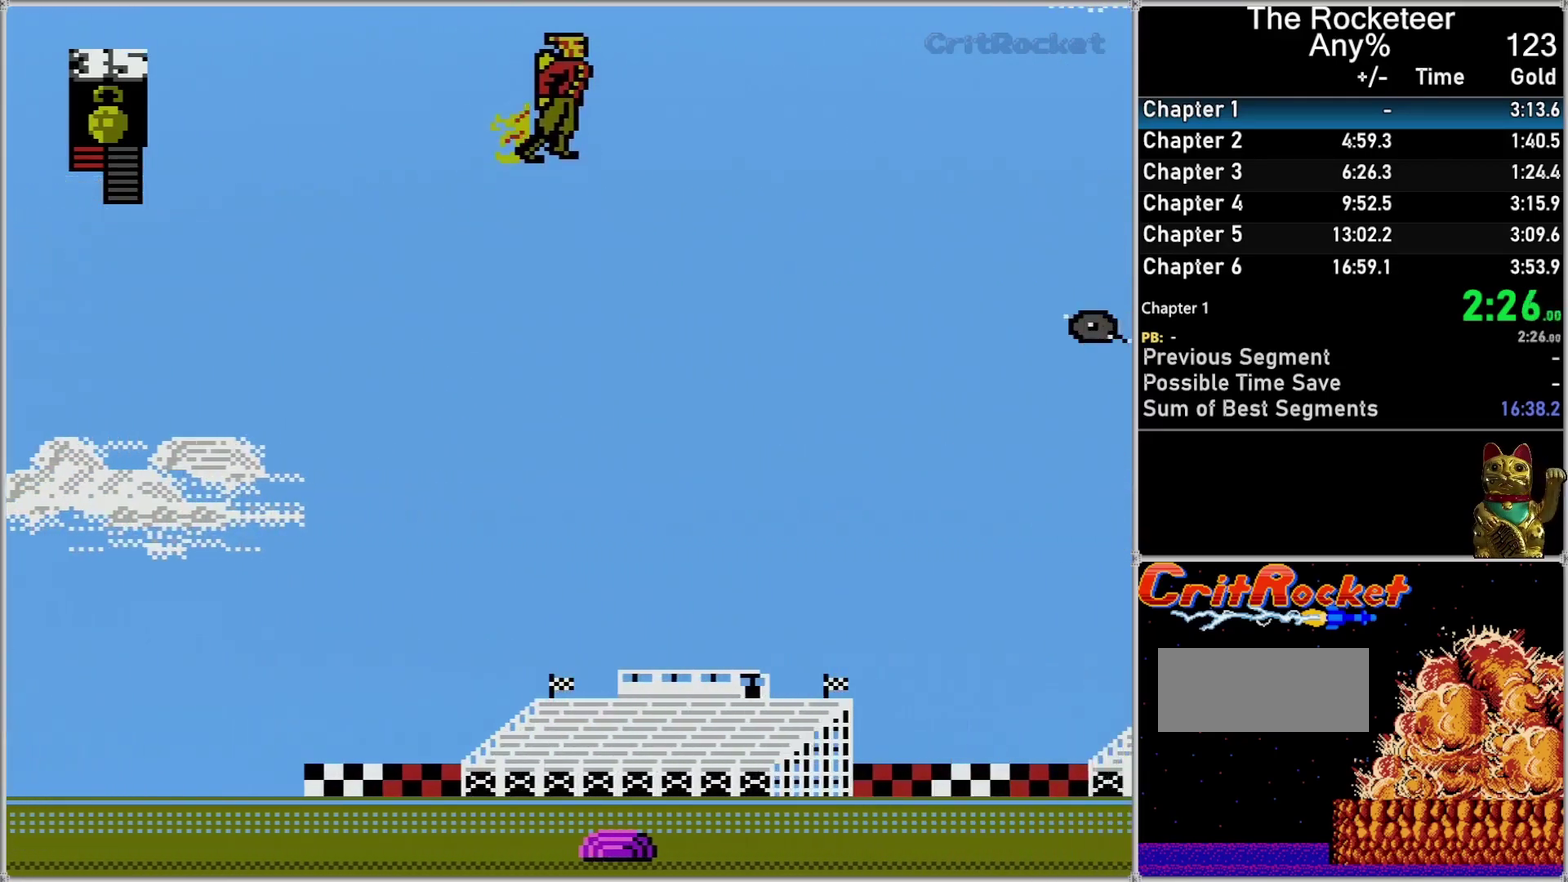
{"buttons": ["DPAD_RIGHT"], "events": []}
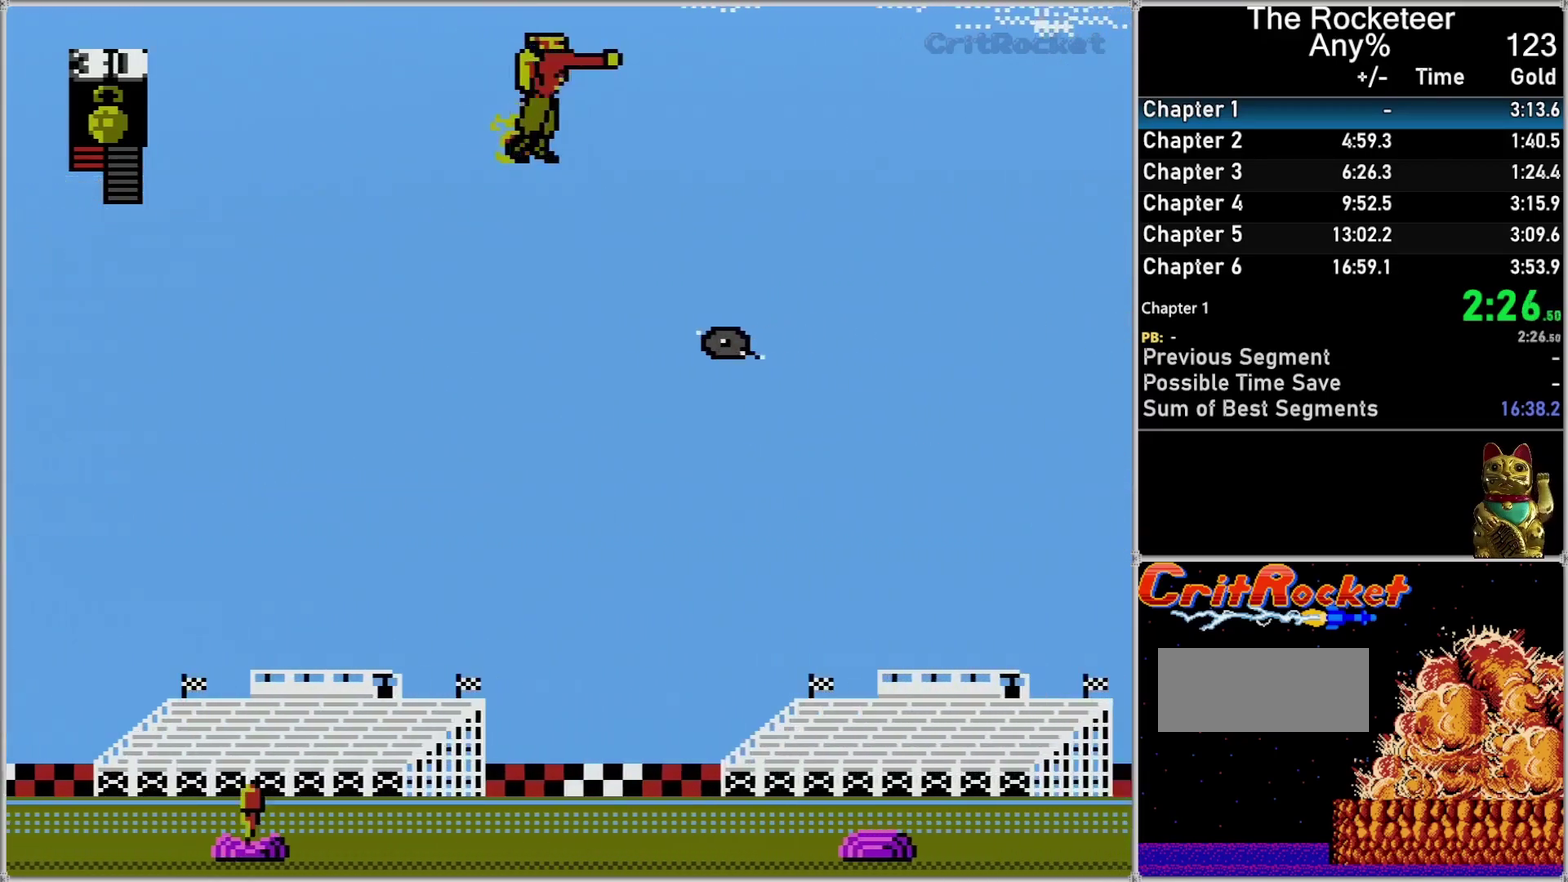
{"buttons": ["DPAD_RIGHT"], "events": [[17, "B", "down"], [117, "B", "up"]]}
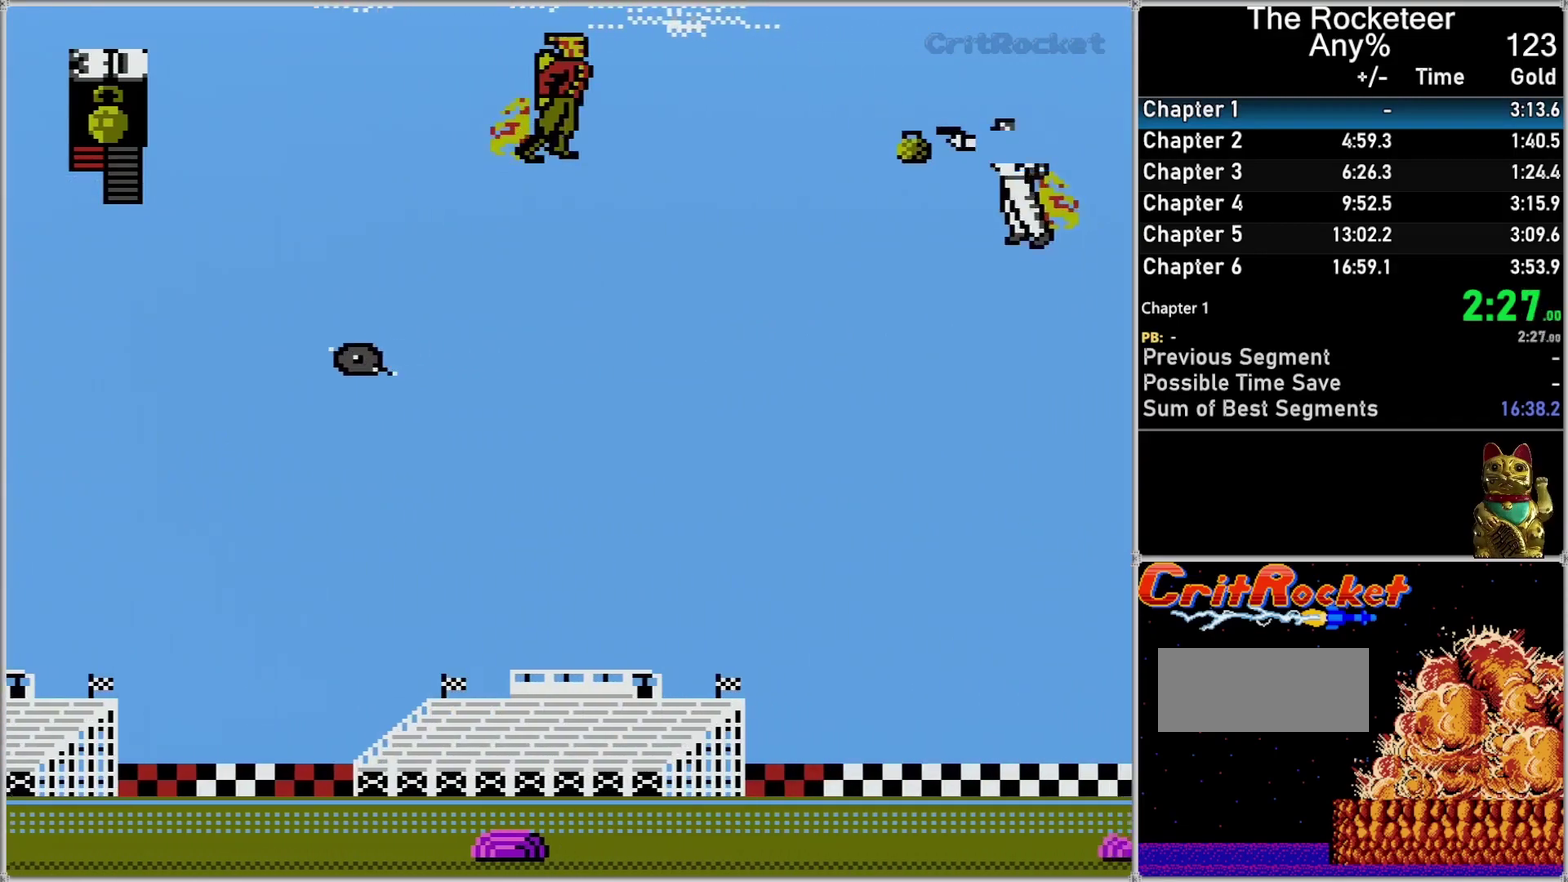
{"buttons": ["DPAD_RIGHT"], "events": []}
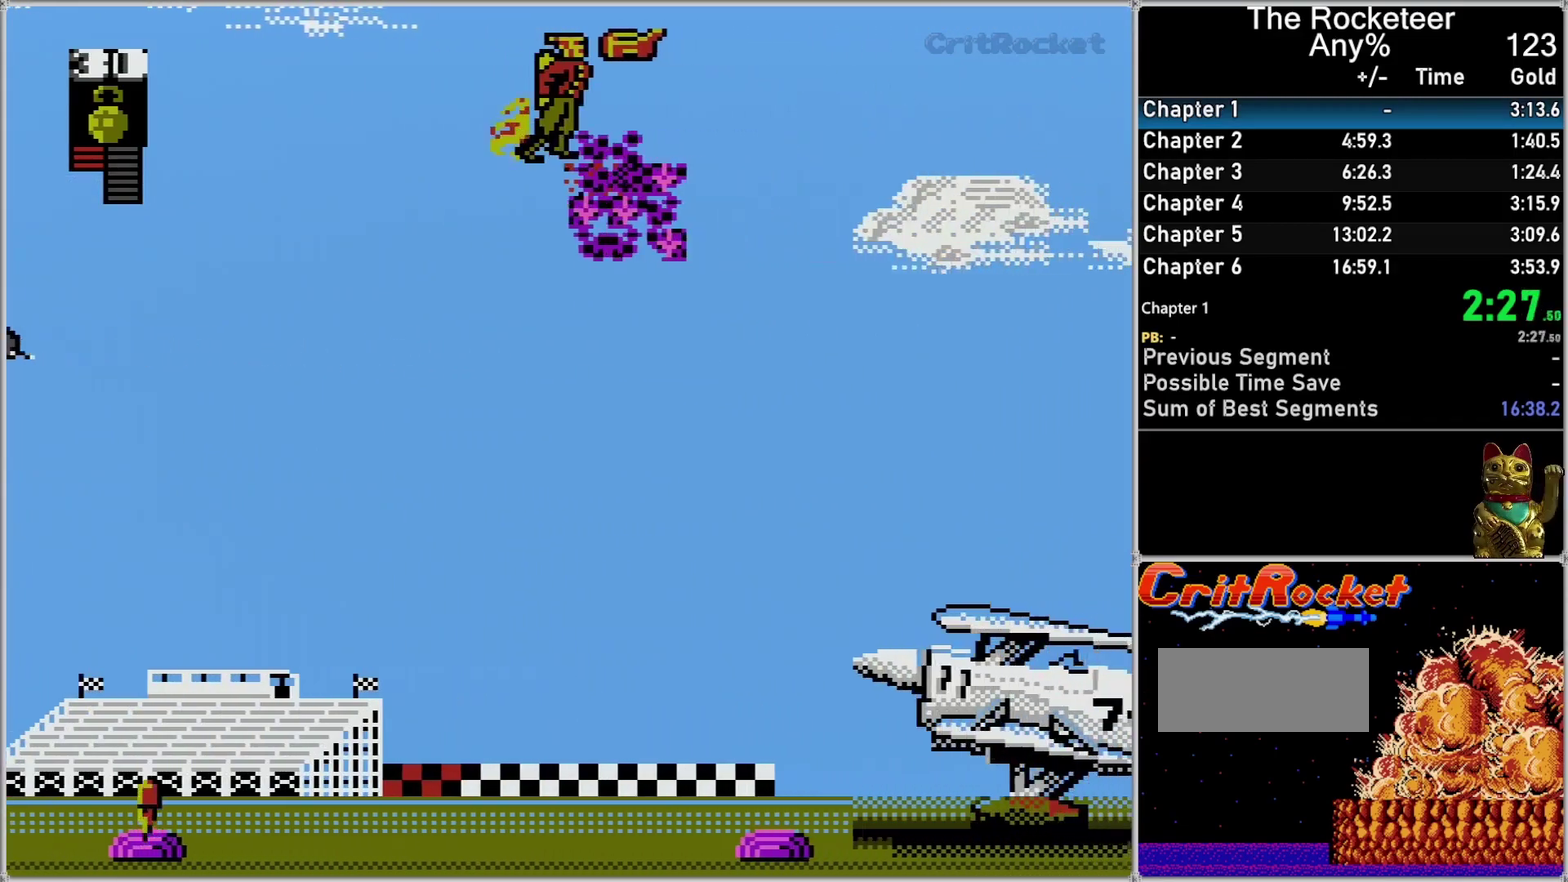
{"buttons": ["DPAD_RIGHT"], "events": []}
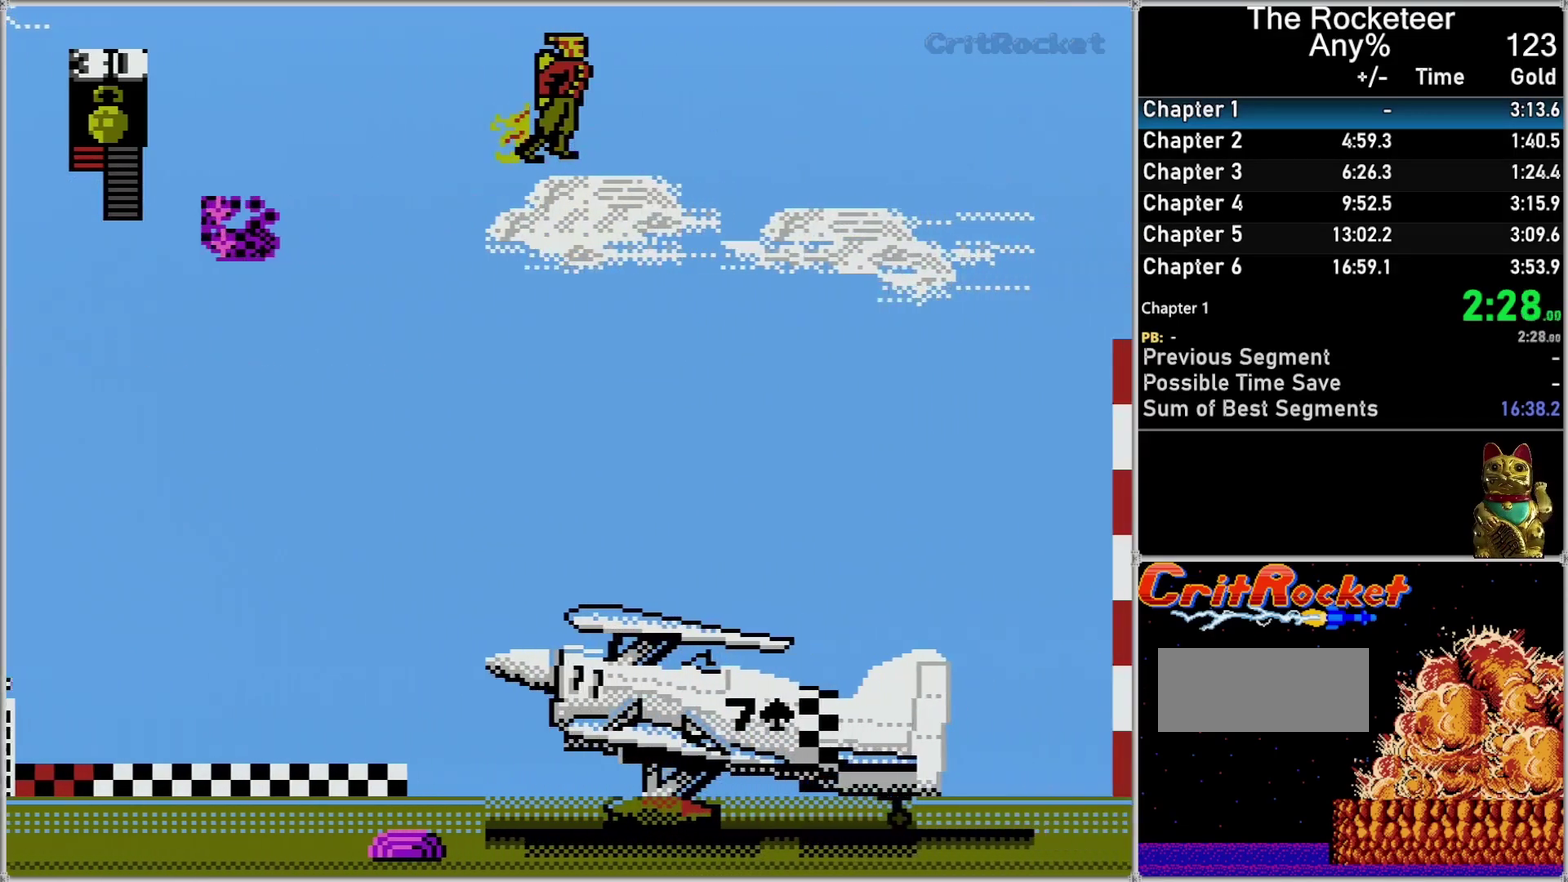
{"buttons": ["DPAD_RIGHT"], "events": []}
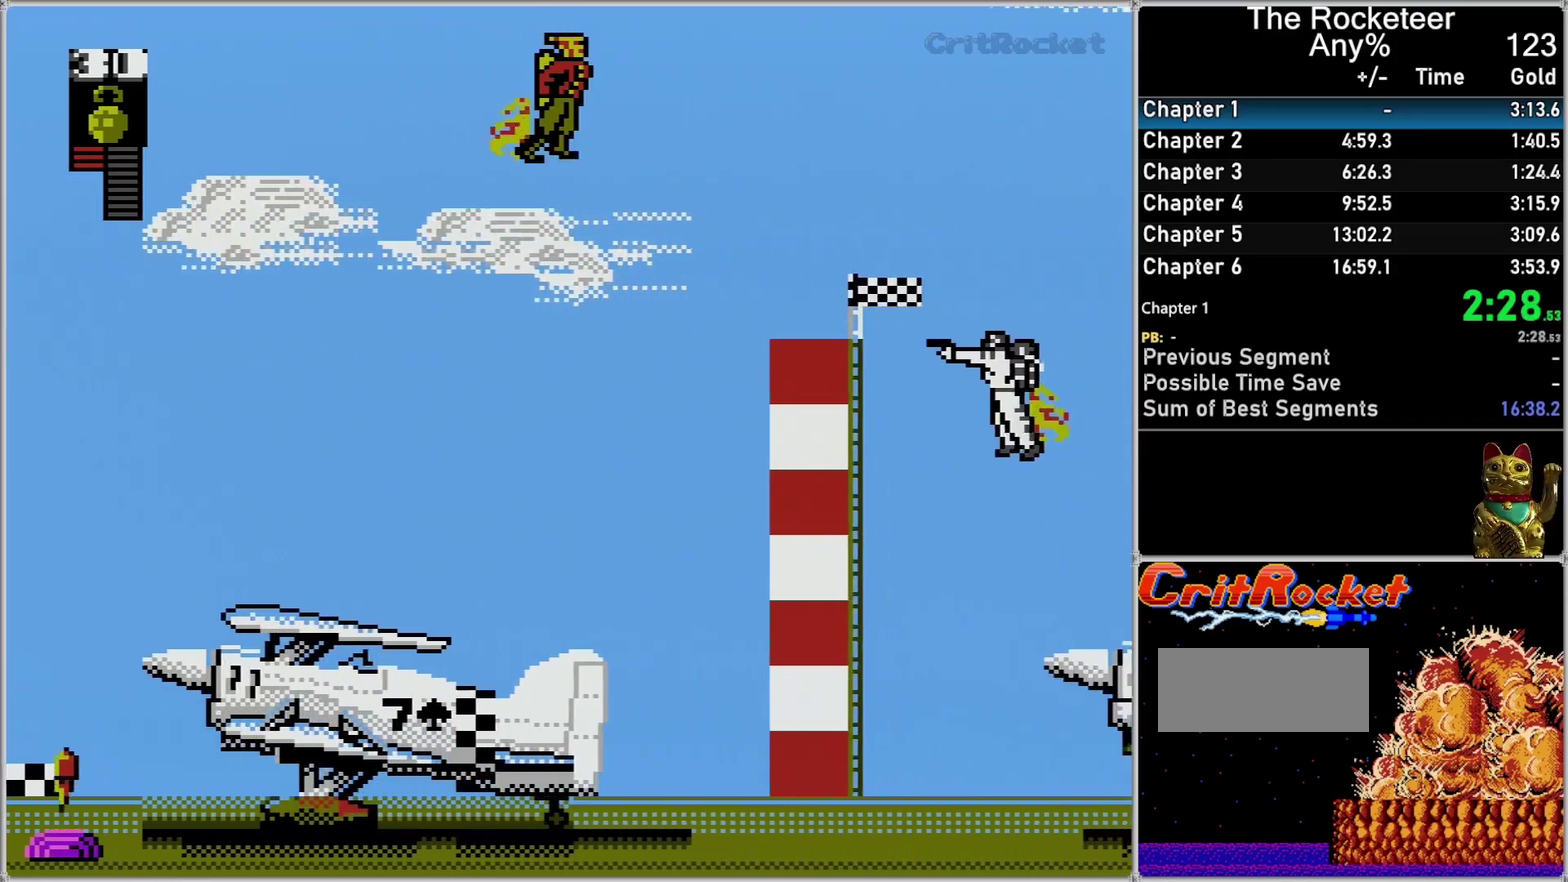
{"buttons": ["DPAD_RIGHT"], "events": []}
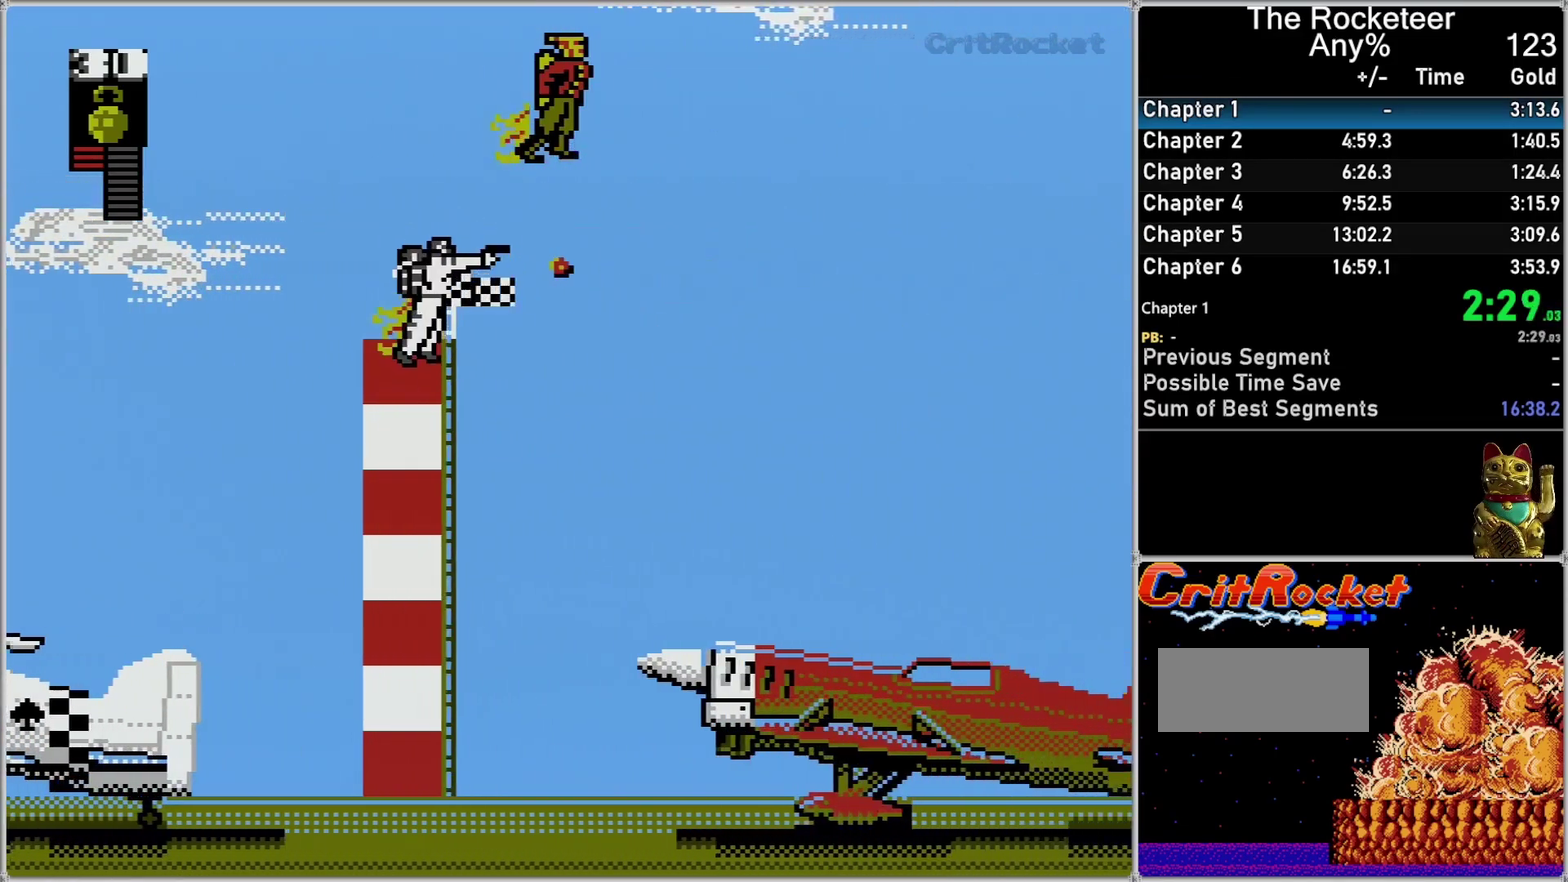
{"buttons": ["DPAD_RIGHT"], "events": []}
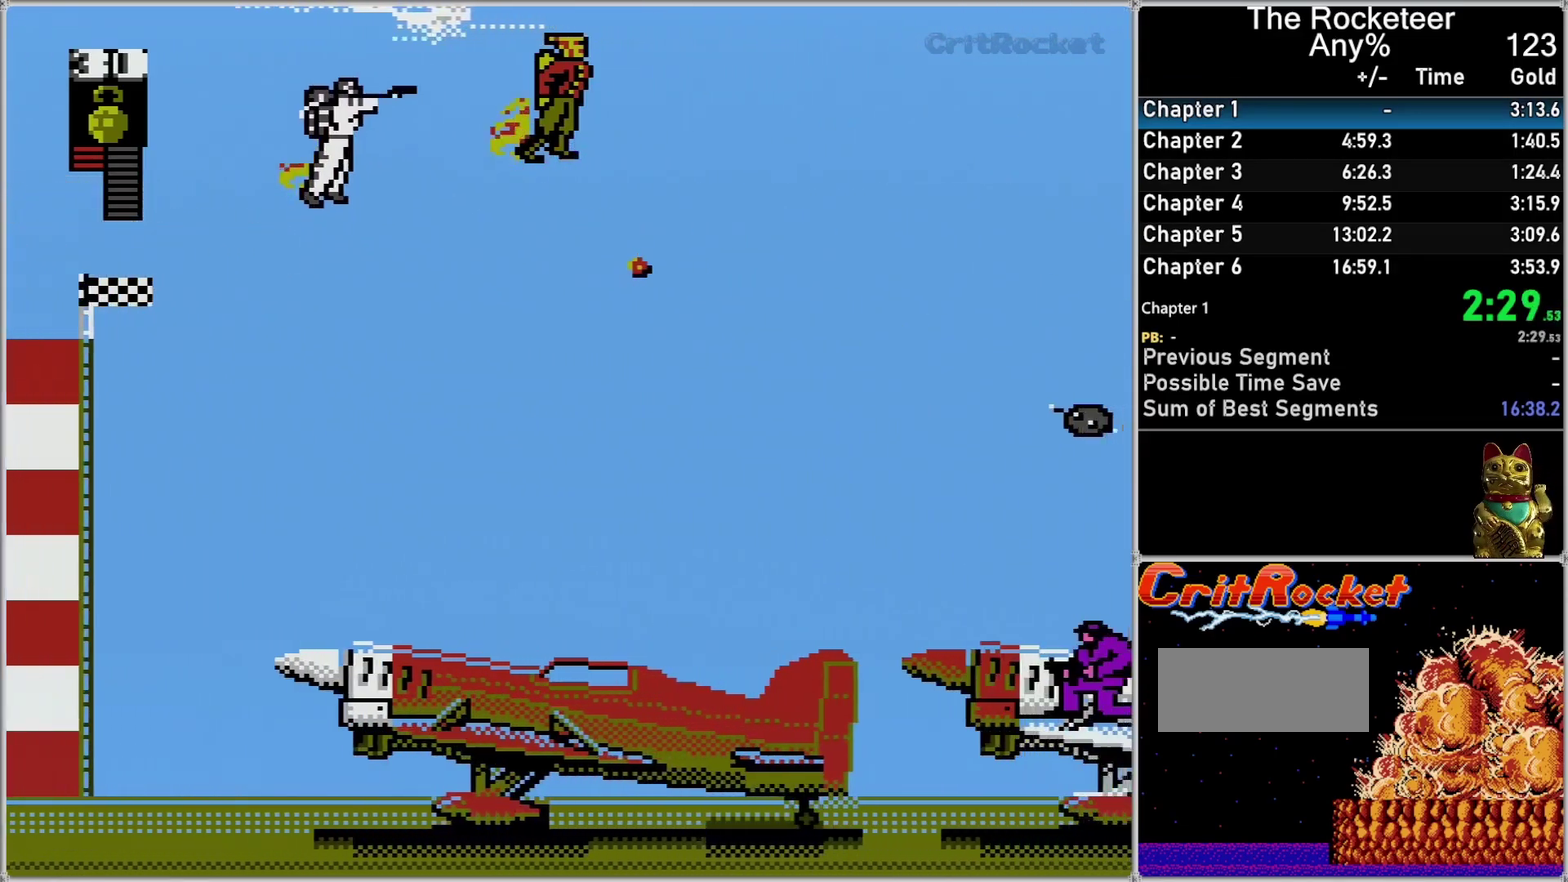
{"buttons": ["DPAD_RIGHT"], "events": []}
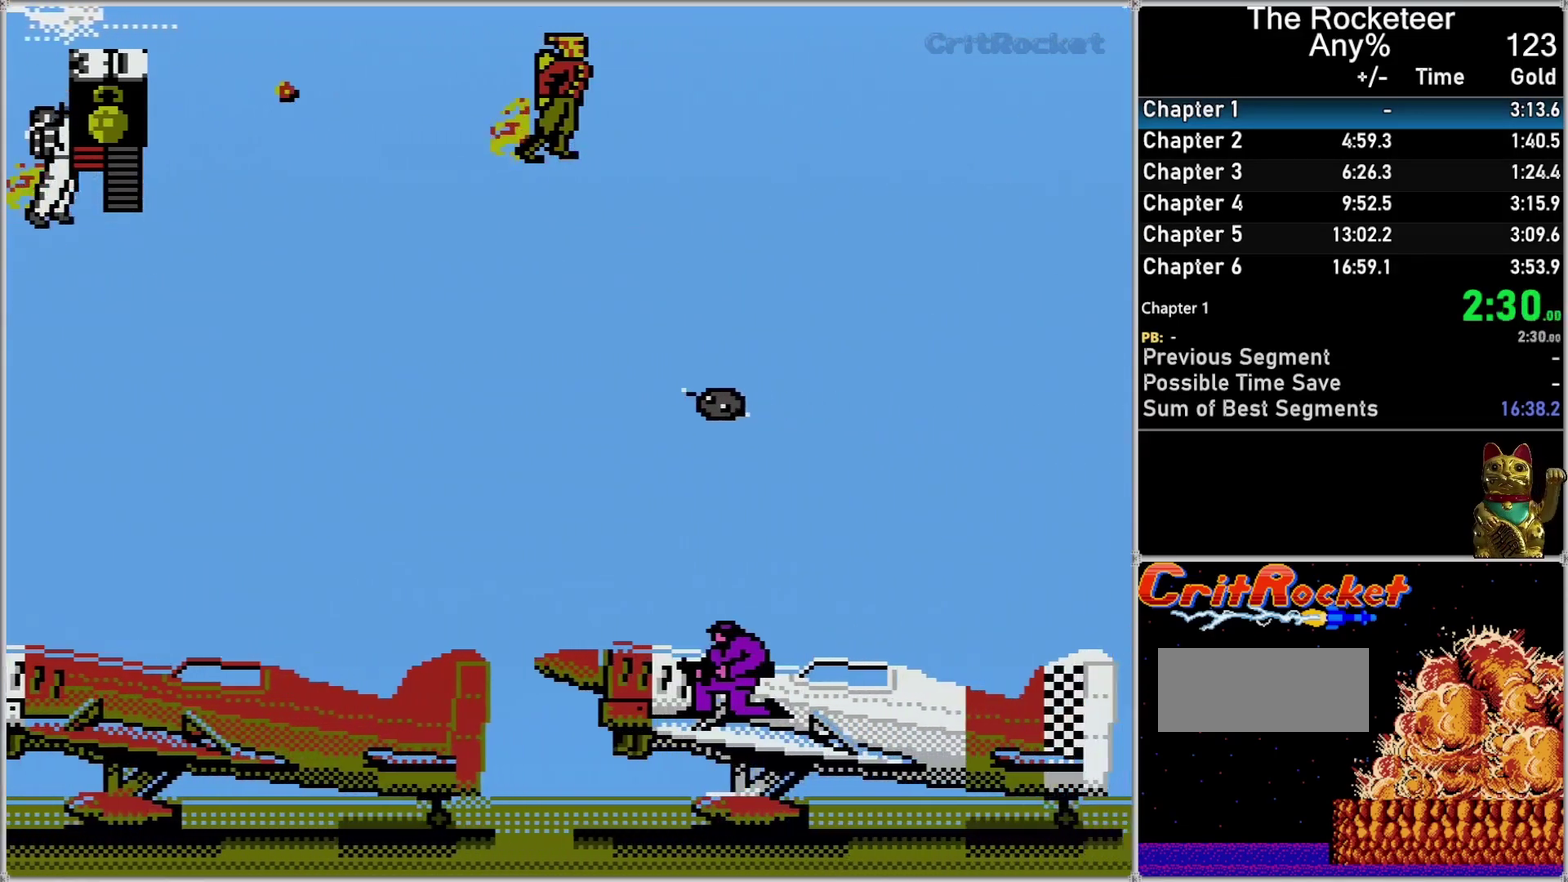
{"buttons": ["DPAD_RIGHT"], "events": []}
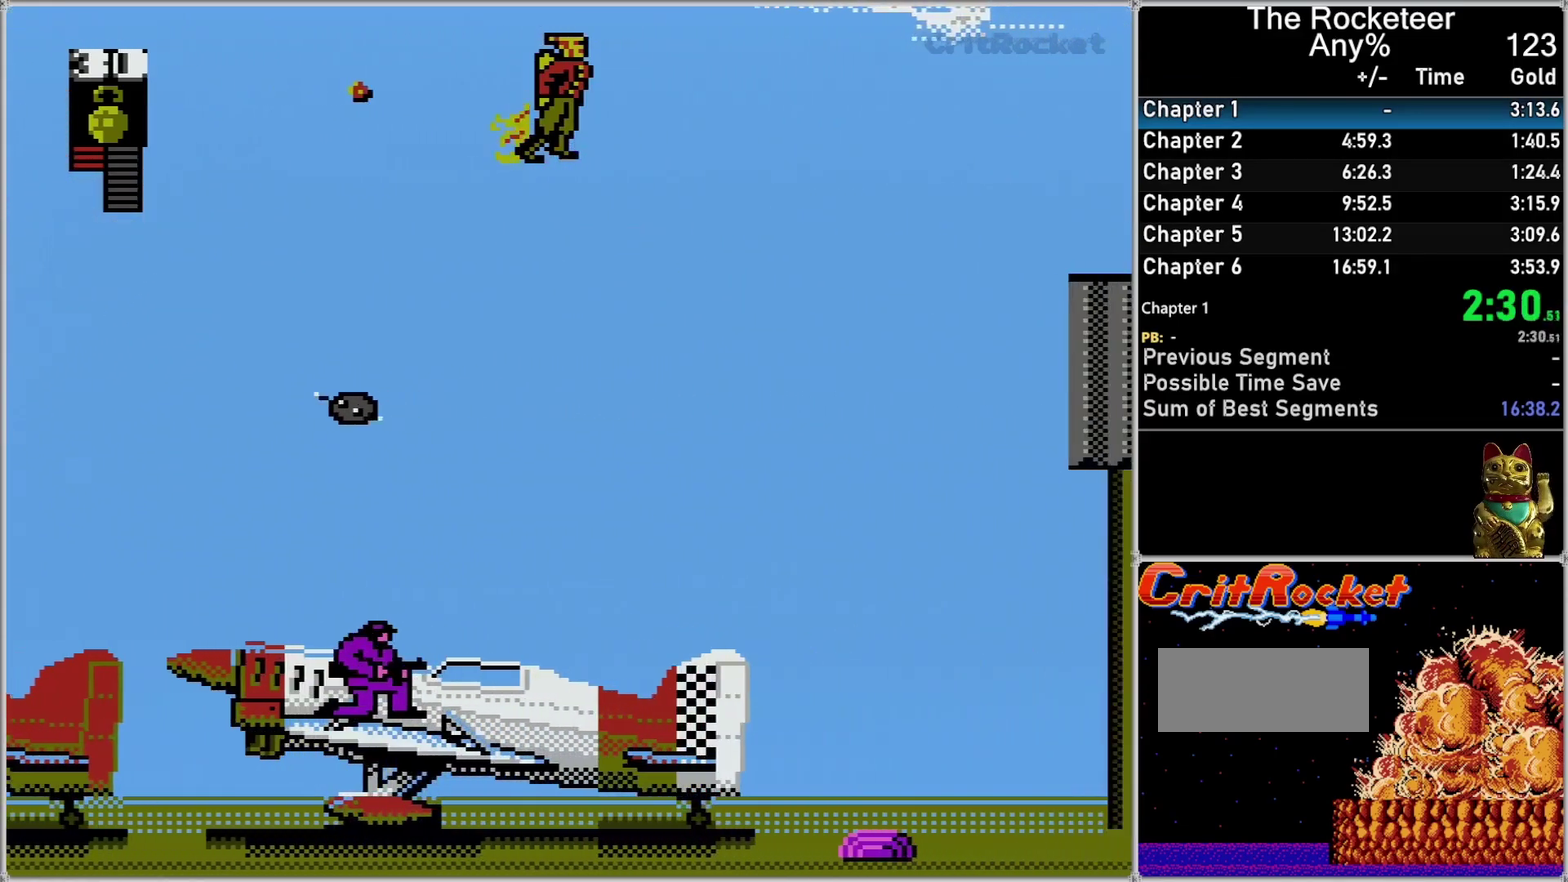
{"buttons": ["DPAD_RIGHT"], "events": []}
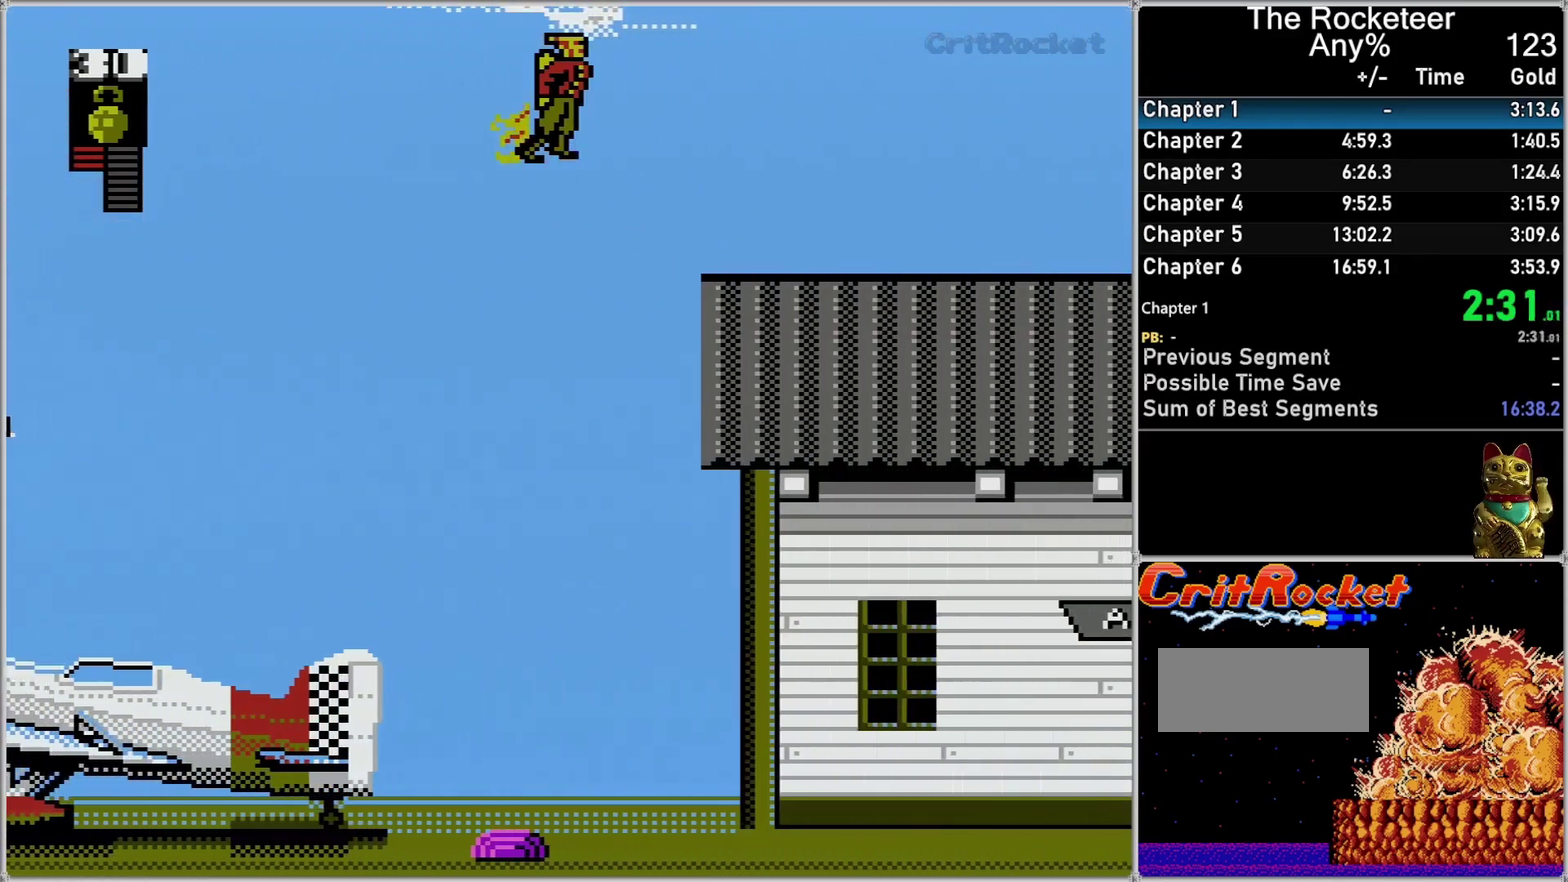
{"buttons": ["DPAD_RIGHT"], "events": []}
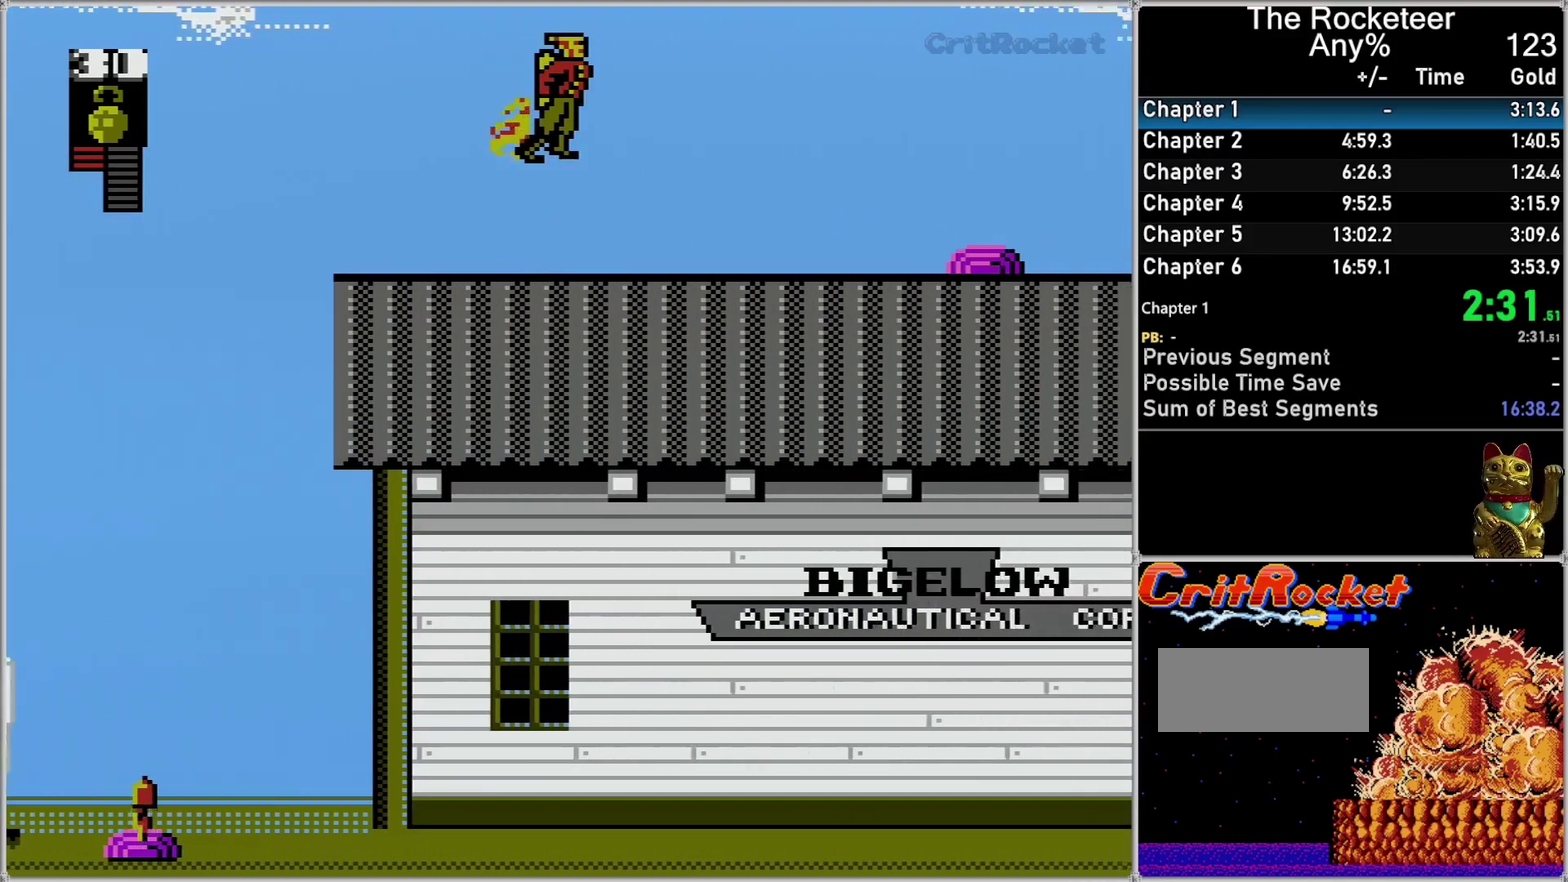
{"buttons": ["DPAD_RIGHT"], "events": []}
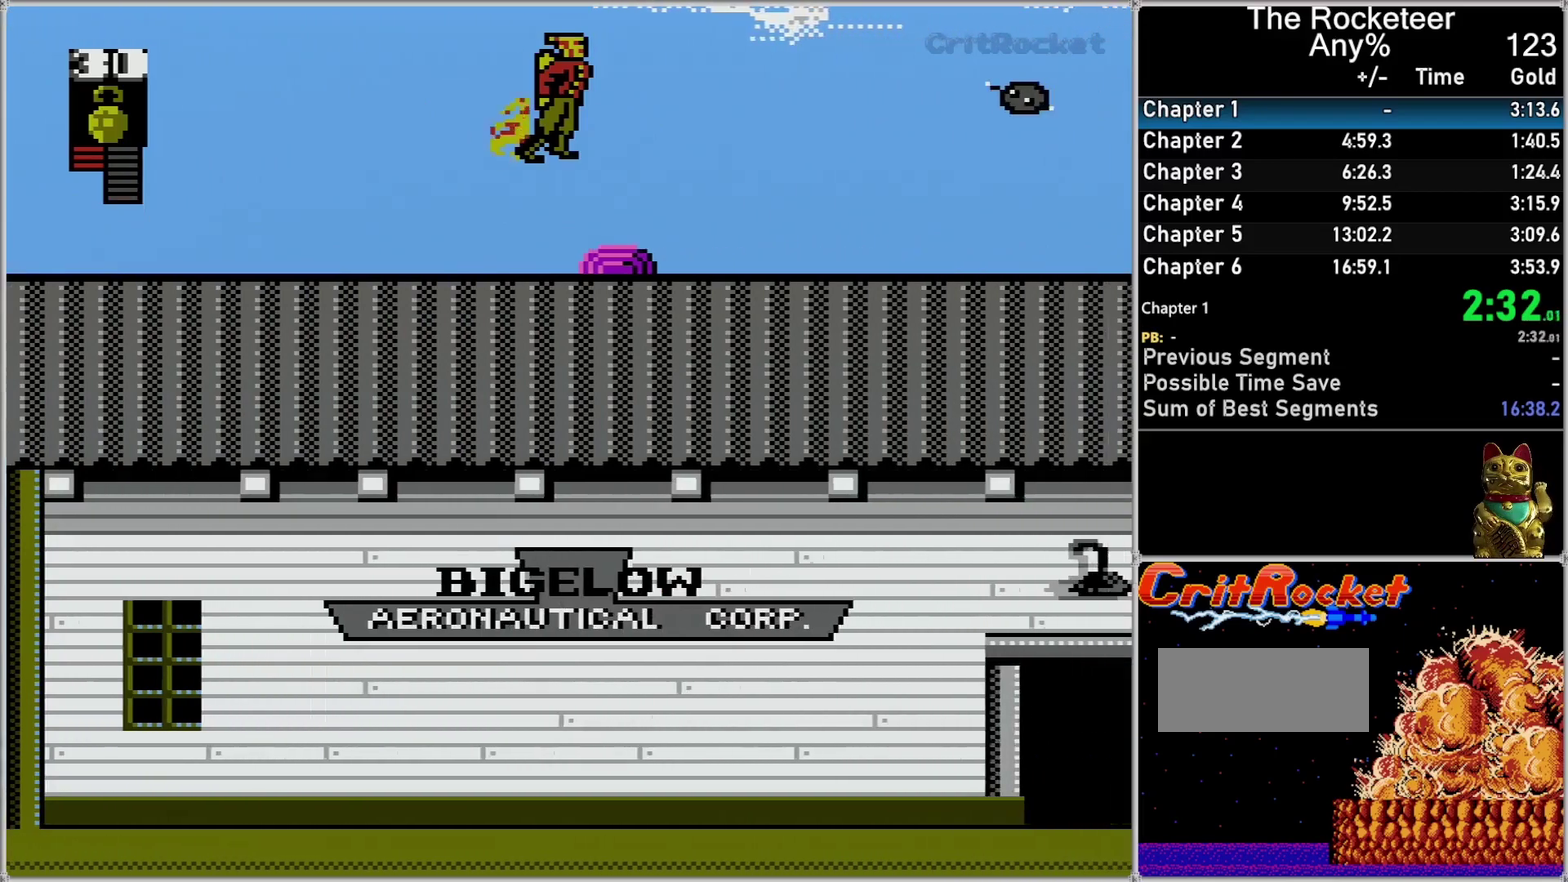
{"buttons": ["DPAD_RIGHT"], "events": [[267, "DPAD_DOWN", "down"], [367, "DPAD_DOWN", "up"]]}
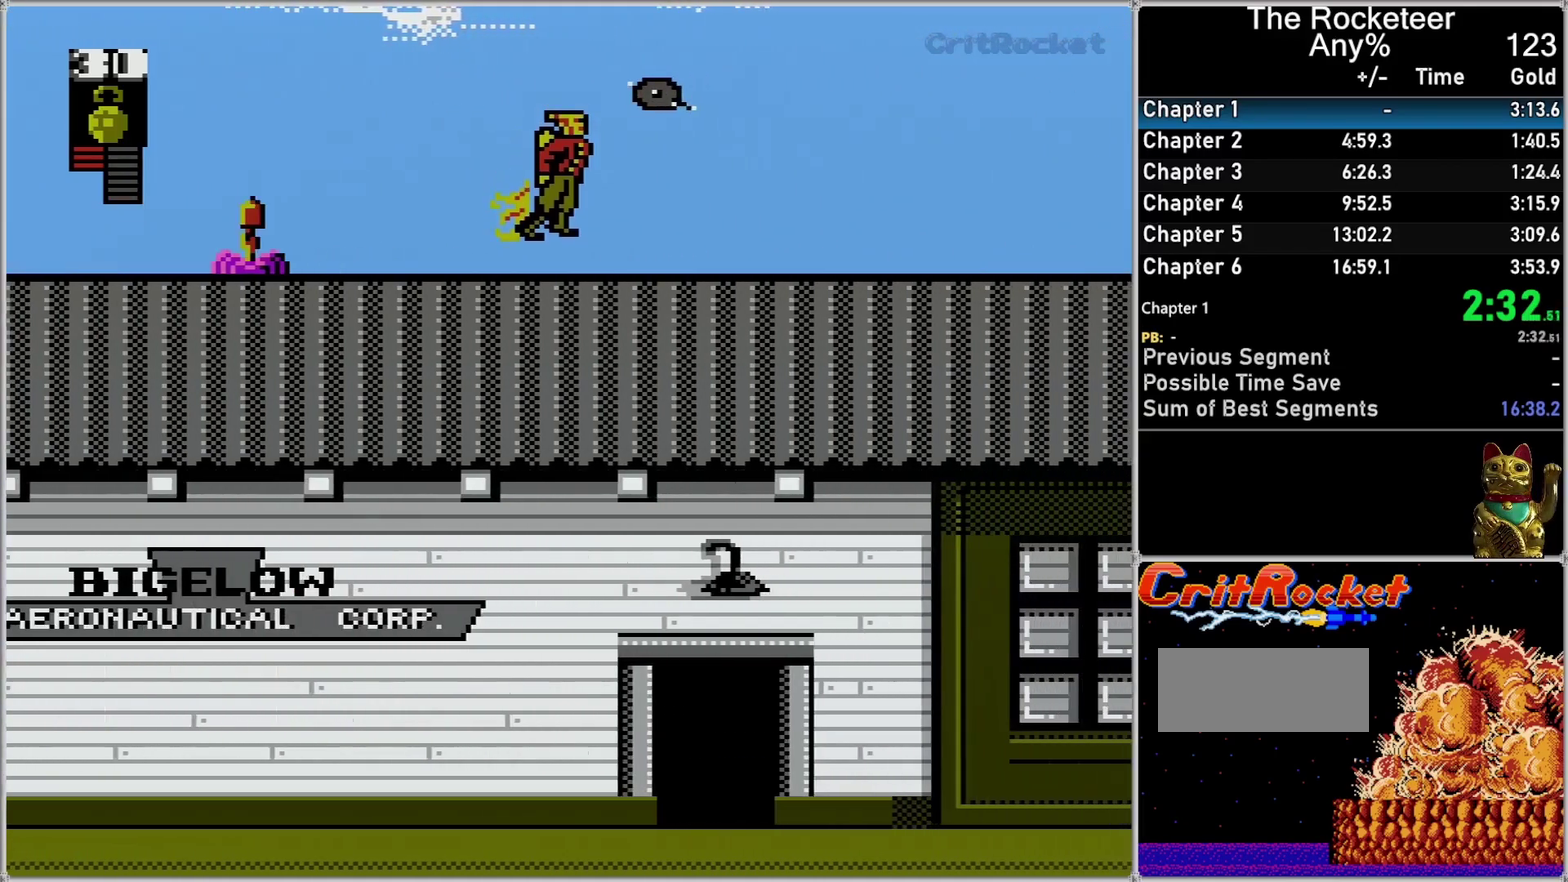
{"buttons": ["DPAD_RIGHT"], "events": []}
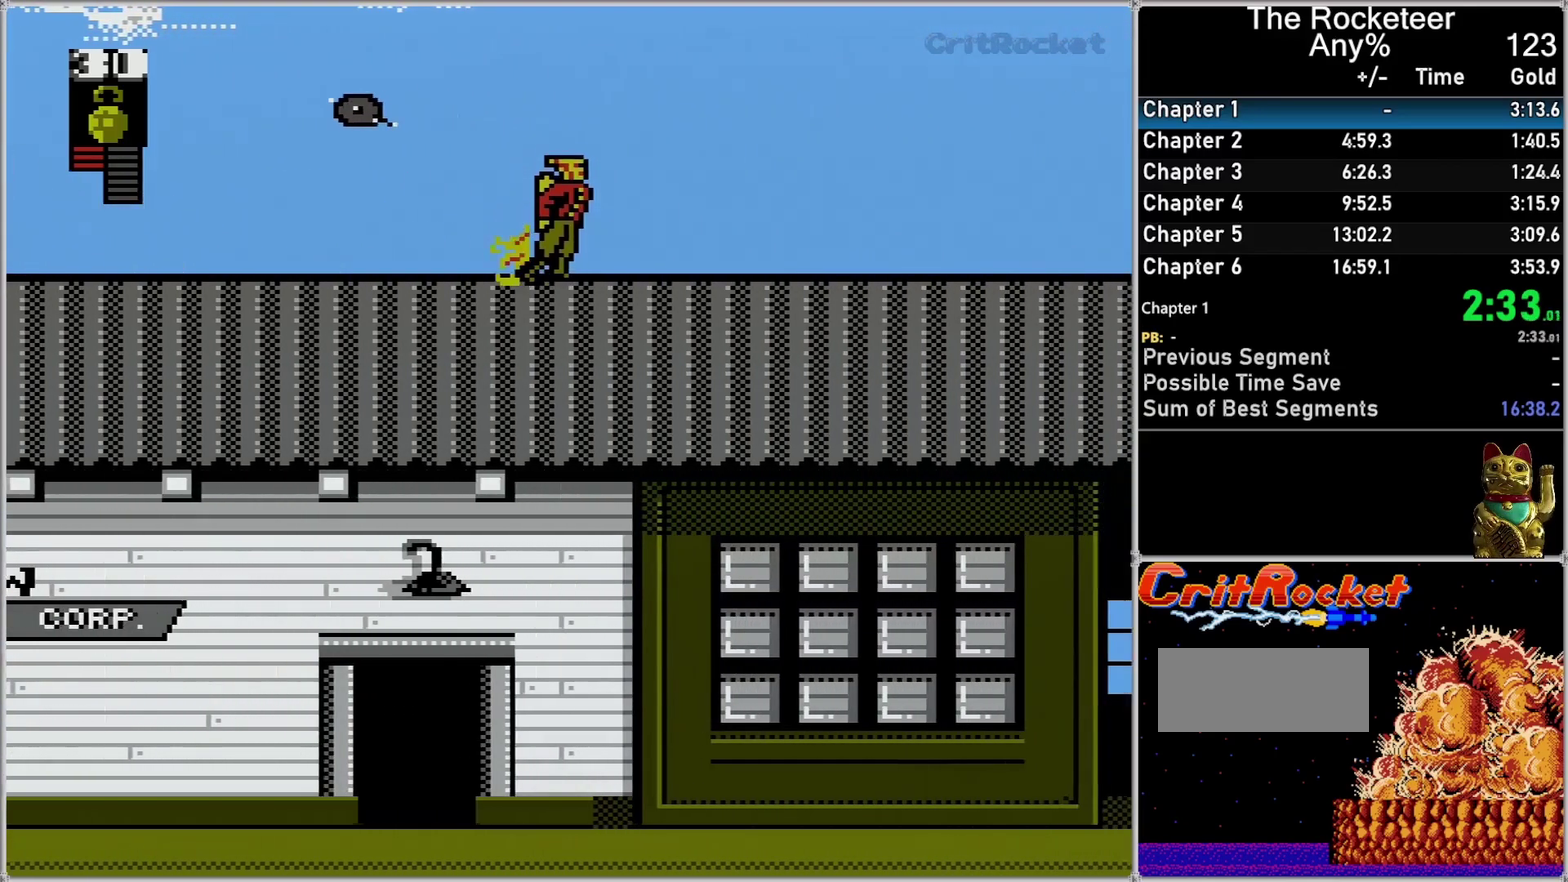
{"buttons": ["DPAD_RIGHT"], "events": []}
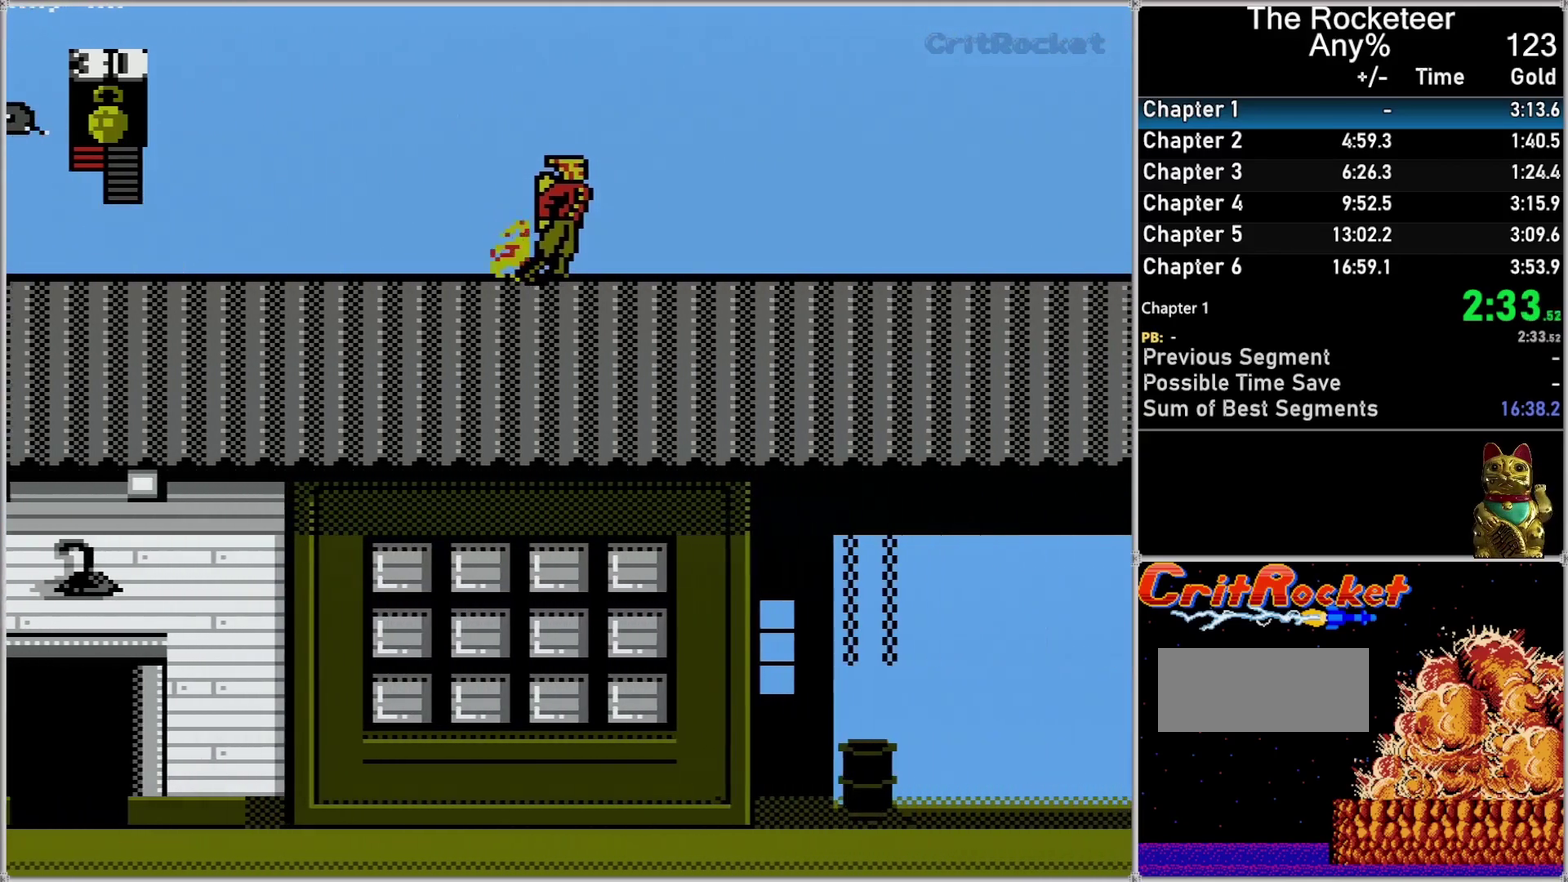
{"buttons": ["B", "DPAD_RIGHT"], "events": [[450, "B", "down"]]}
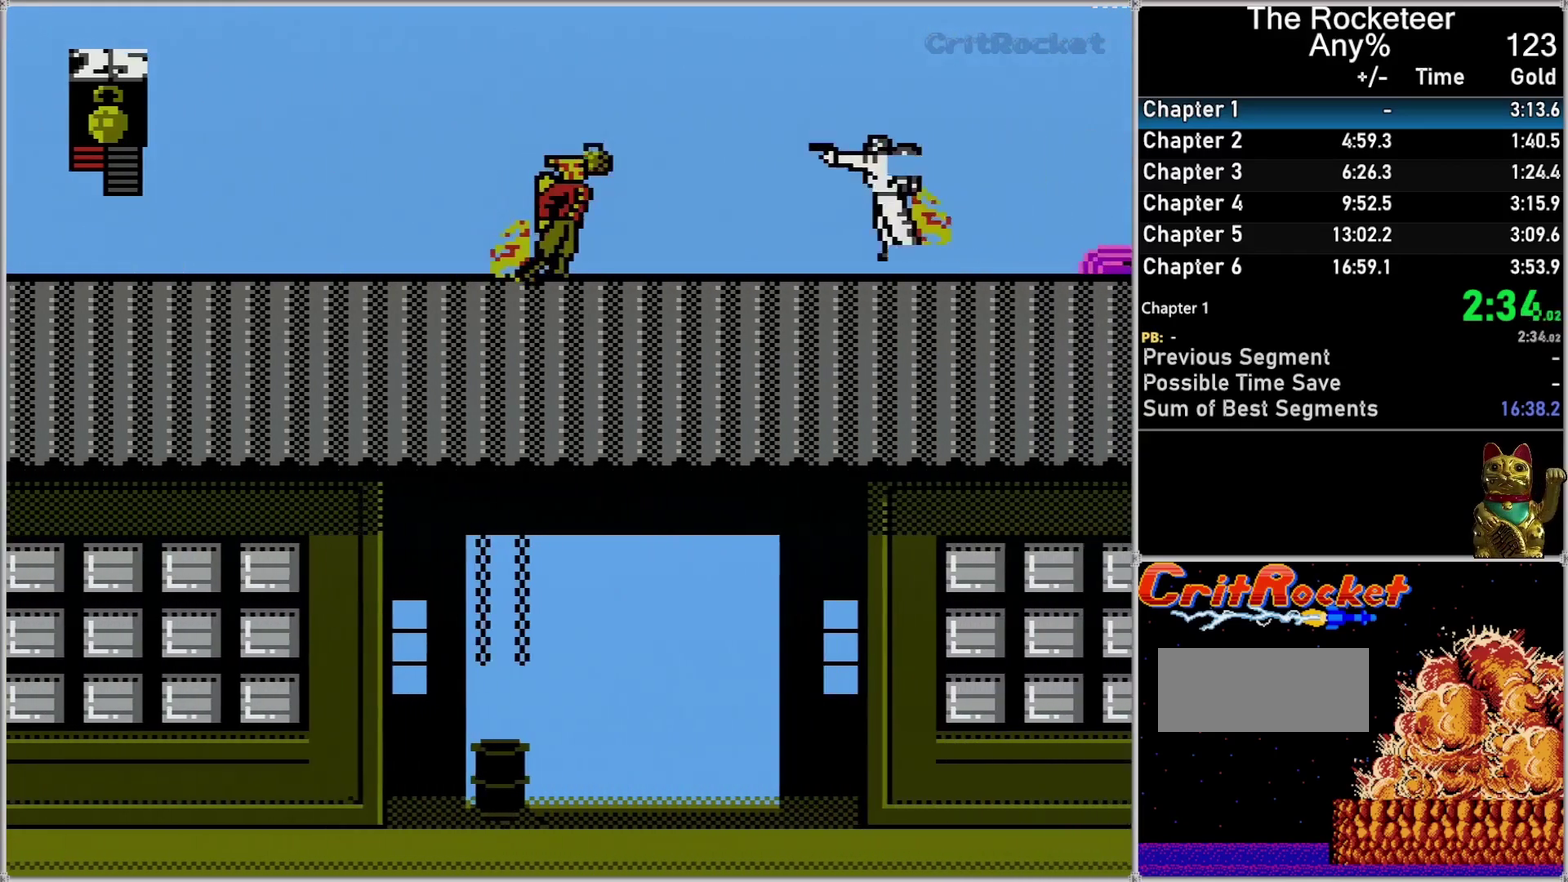
{"buttons": [], "events": [[150, "B", "up"], [300, "DPAD_LEFT", "down"], [300, "DPAD_RIGHT", "up"], [300, "DPAD_UP", "down"], [450, "DPAD_LEFT", "up"], [450, "DPAD_UP", "up"]]}
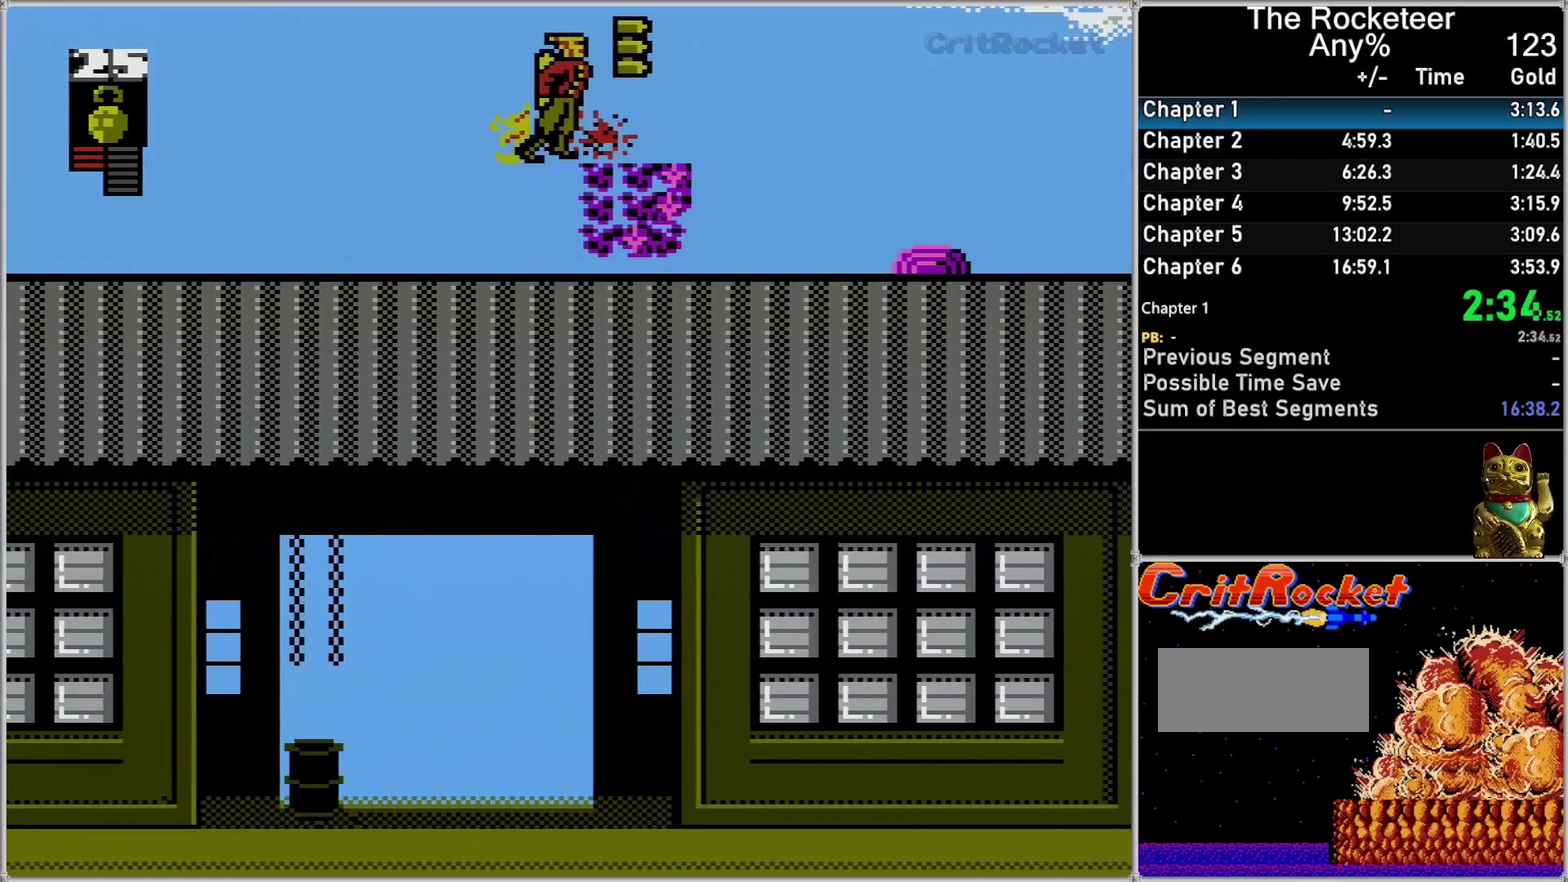
{"buttons": ["DPAD_RIGHT"], "events": [[150, "DPAD_RIGHT", "down"]]}
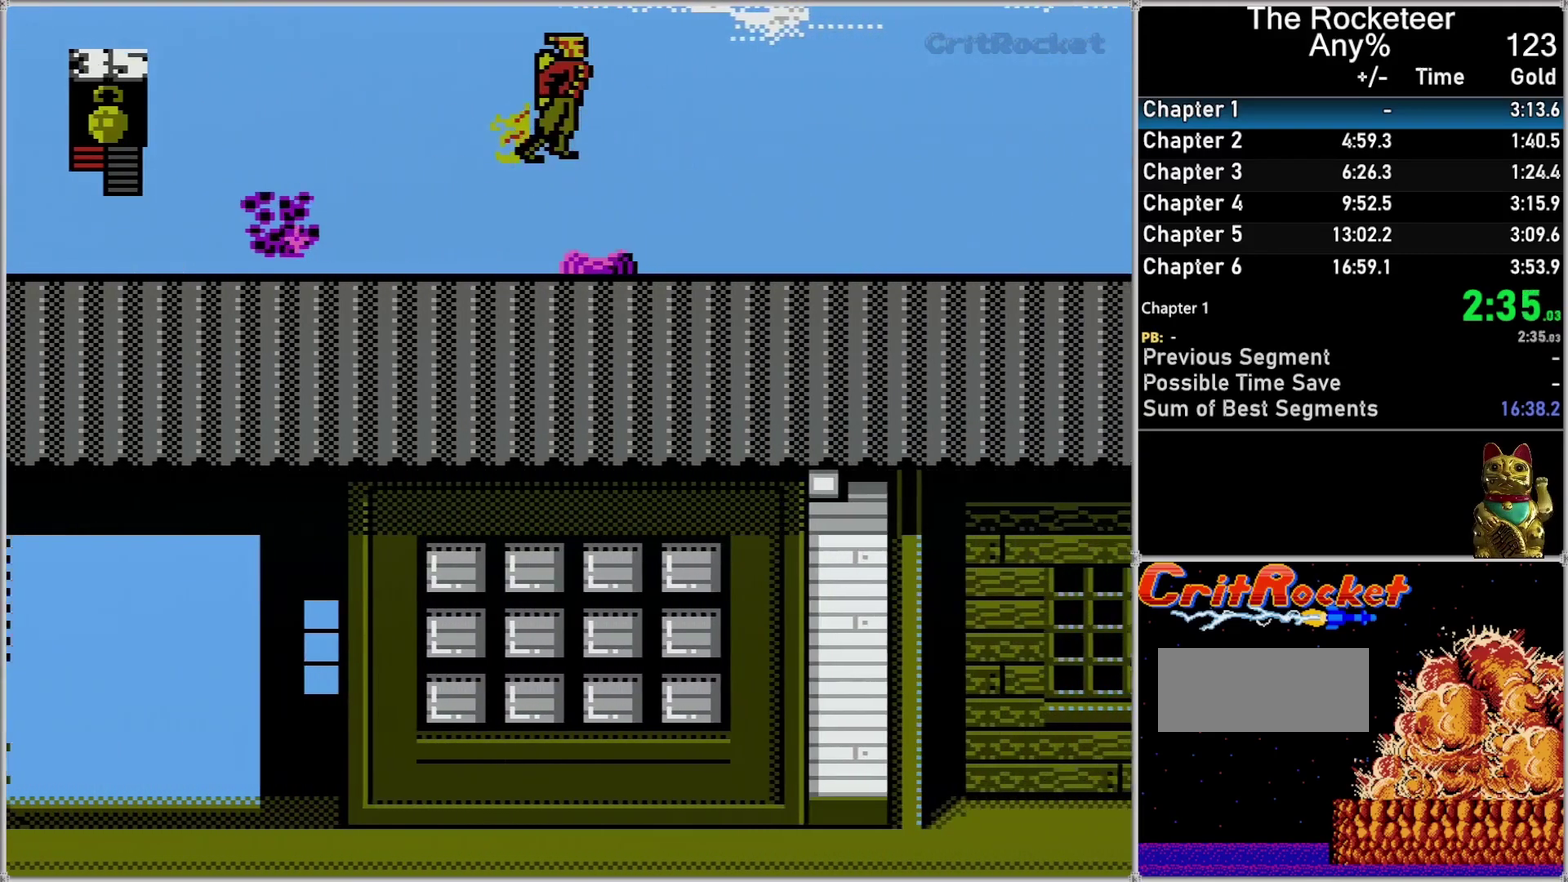
{"buttons": ["DPAD_RIGHT"], "events": []}
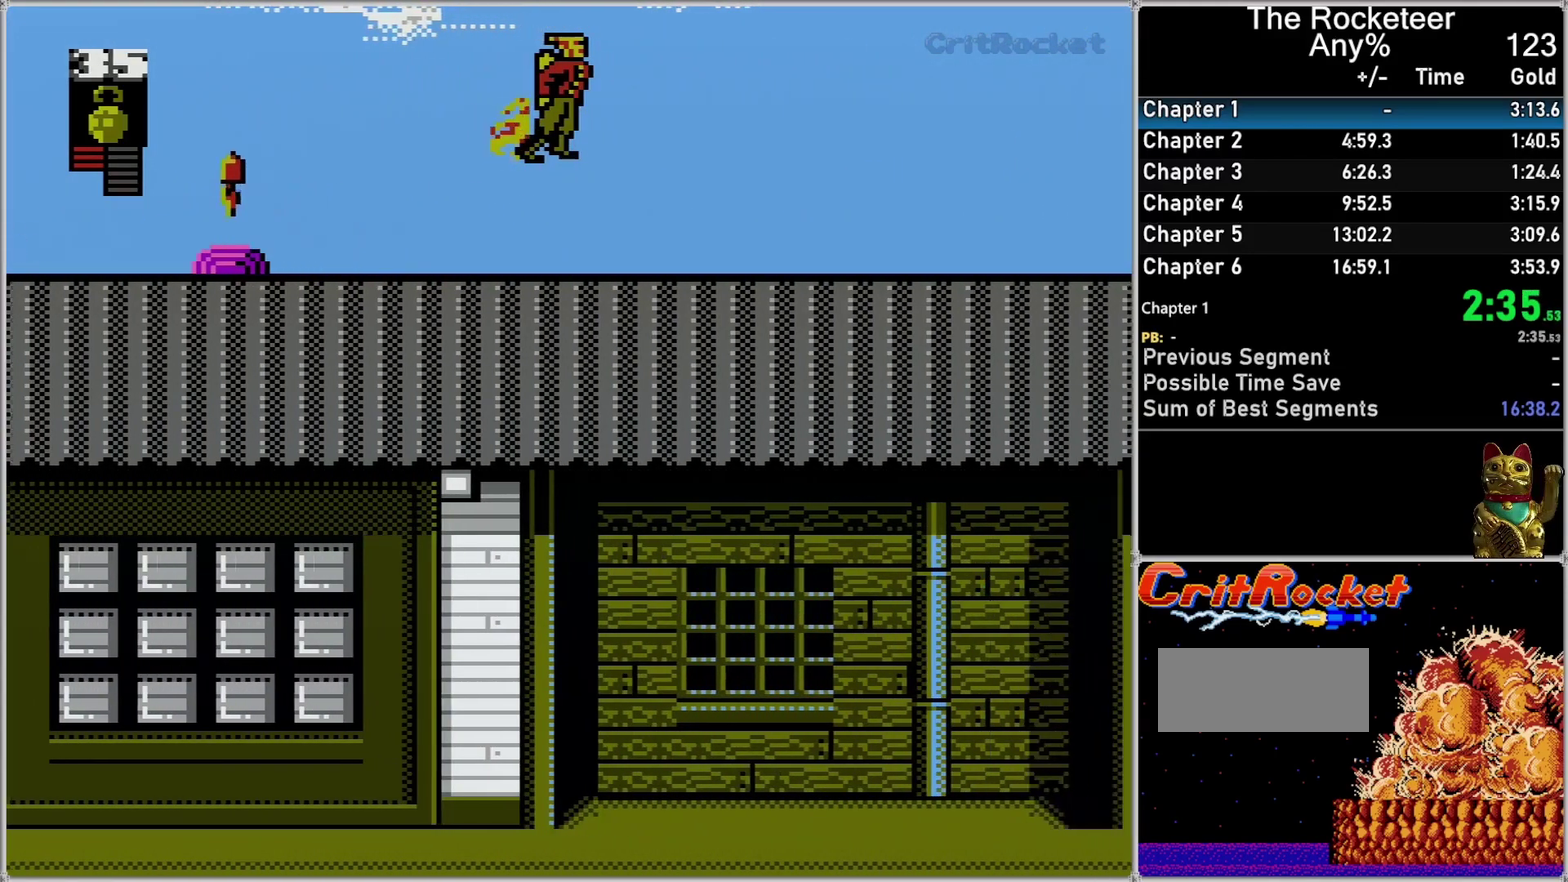
{"buttons": ["DPAD_RIGHT"], "events": []}
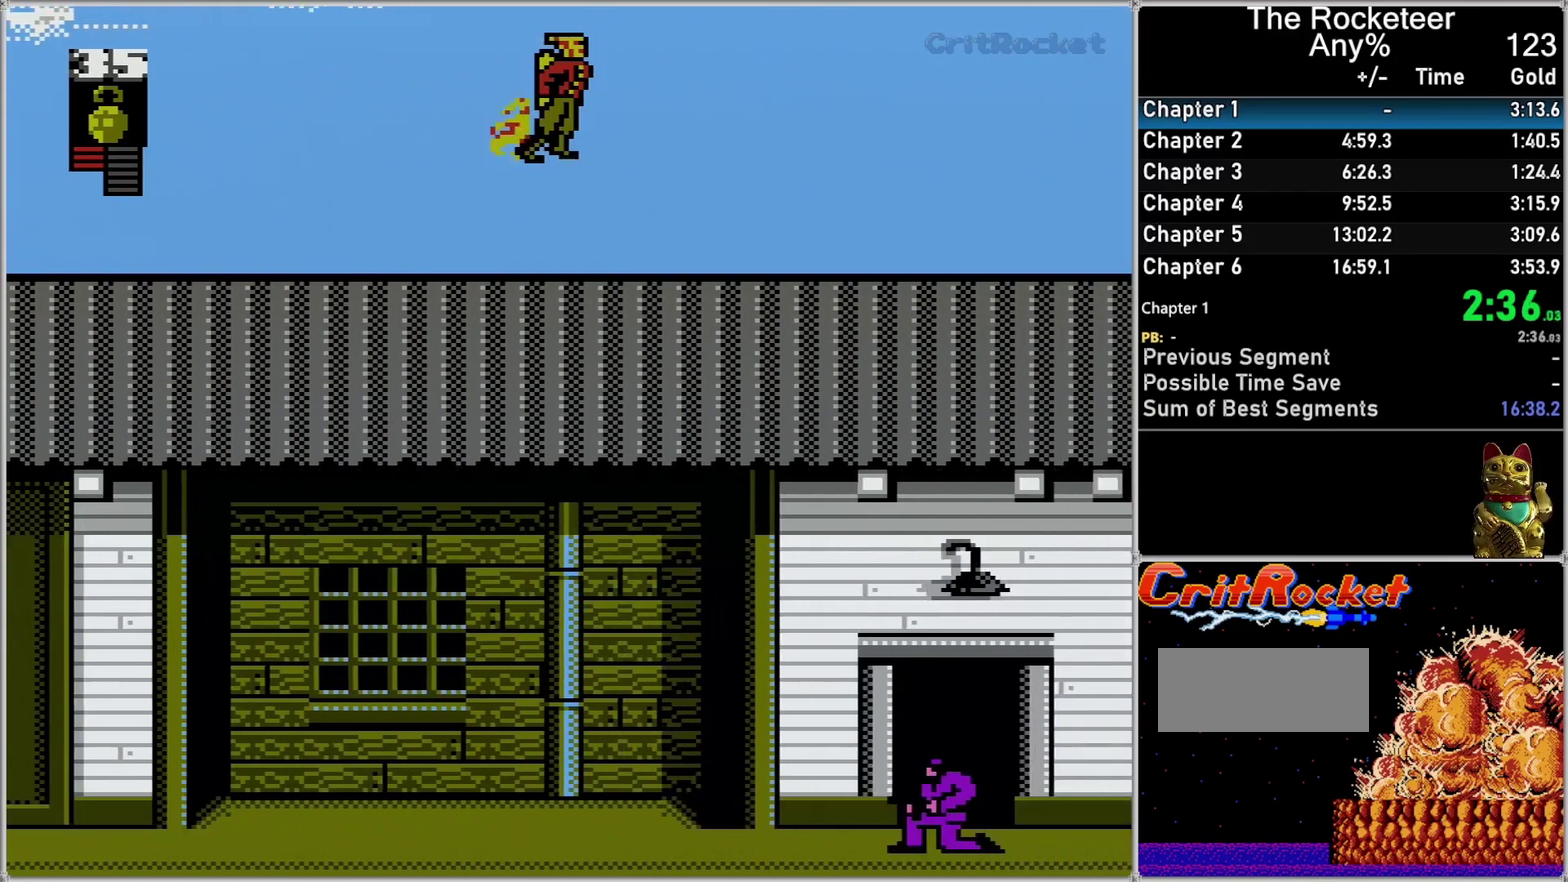
{"buttons": ["DPAD_RIGHT"], "events": []}
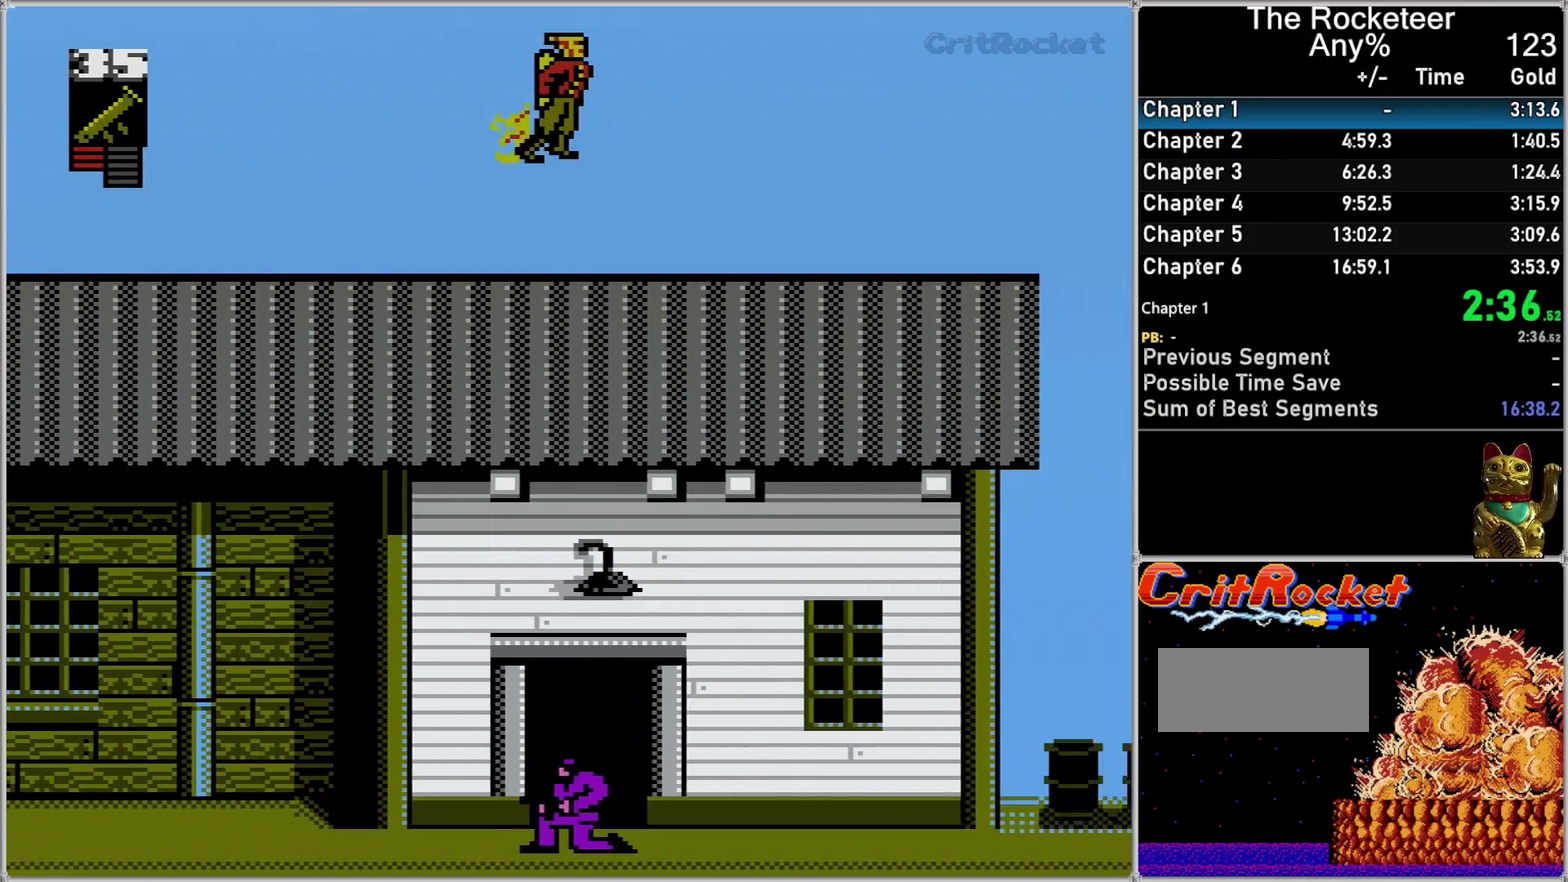
{"buttons": ["DPAD_RIGHT"], "events": []}
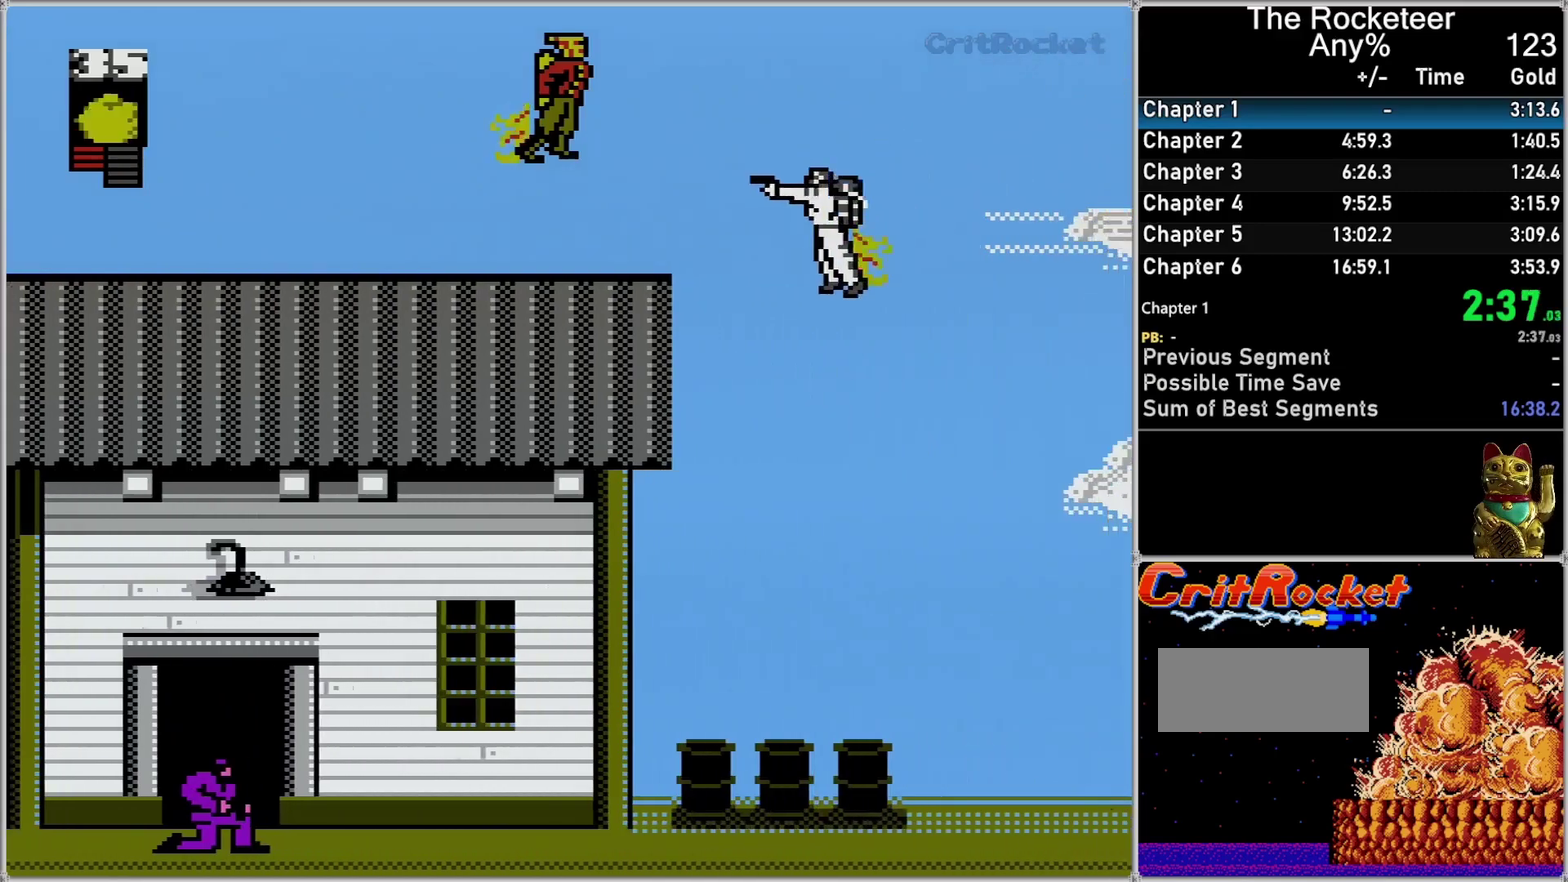
{"buttons": ["DPAD_RIGHT"], "events": []}
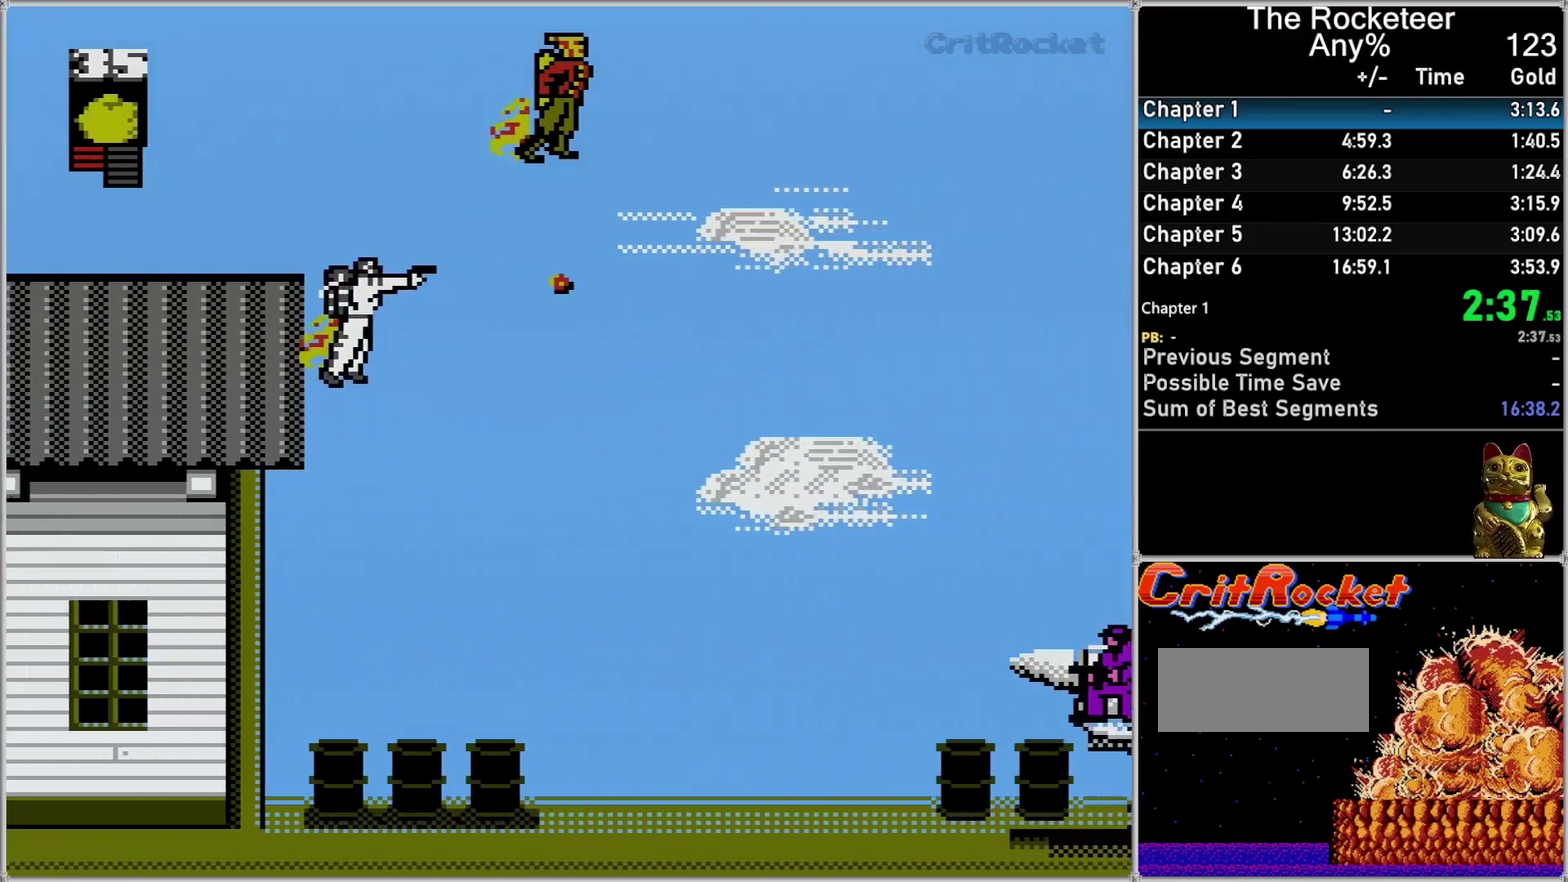
{"buttons": ["DPAD_RIGHT"], "events": []}
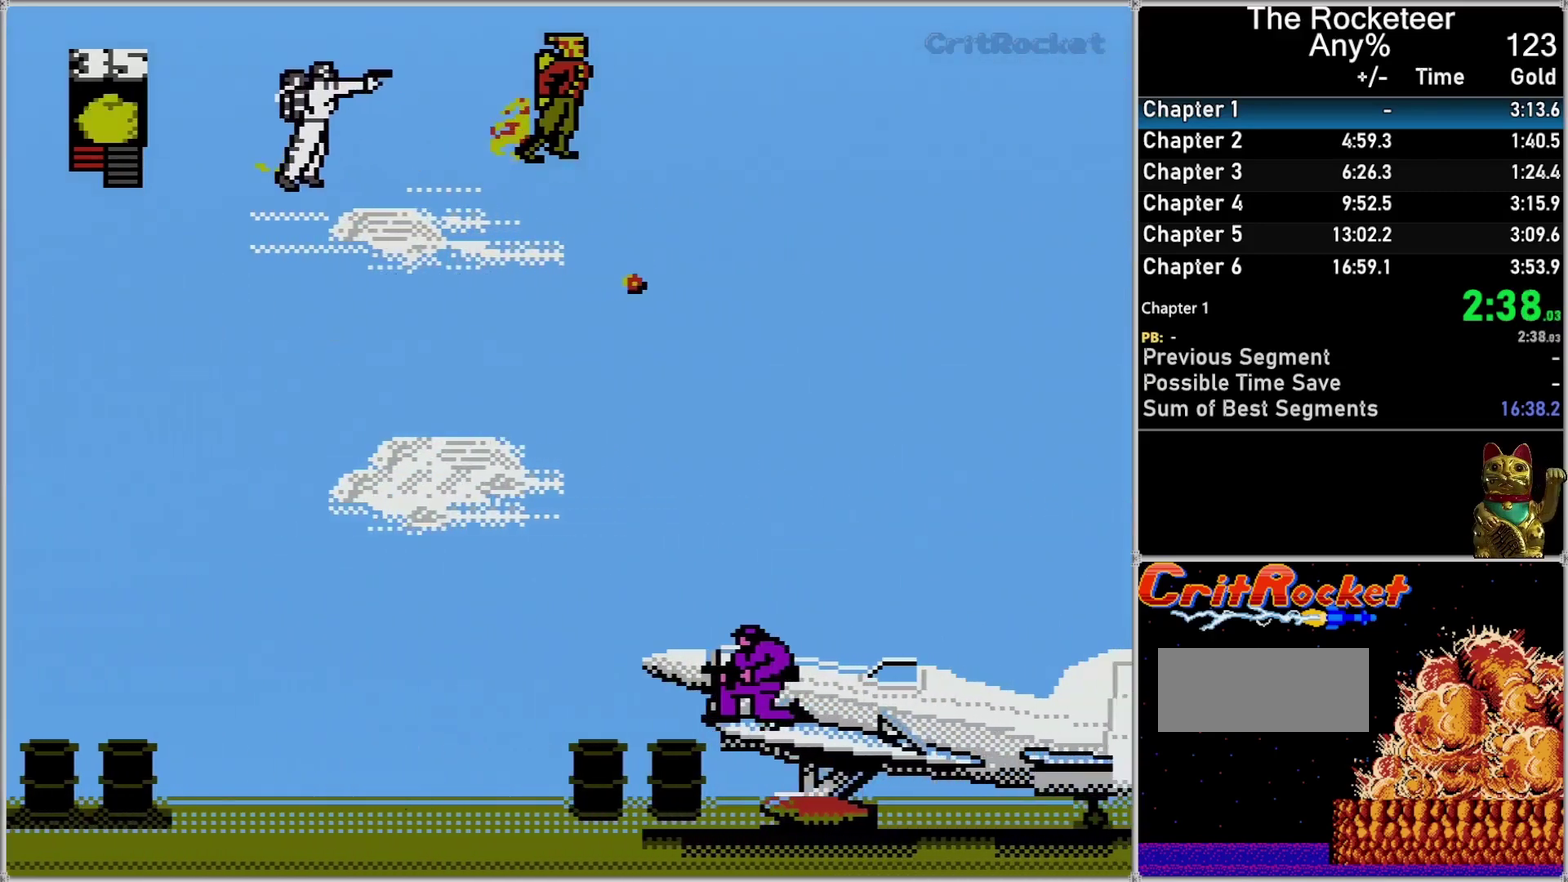
{"buttons": ["DPAD_RIGHT"], "events": []}